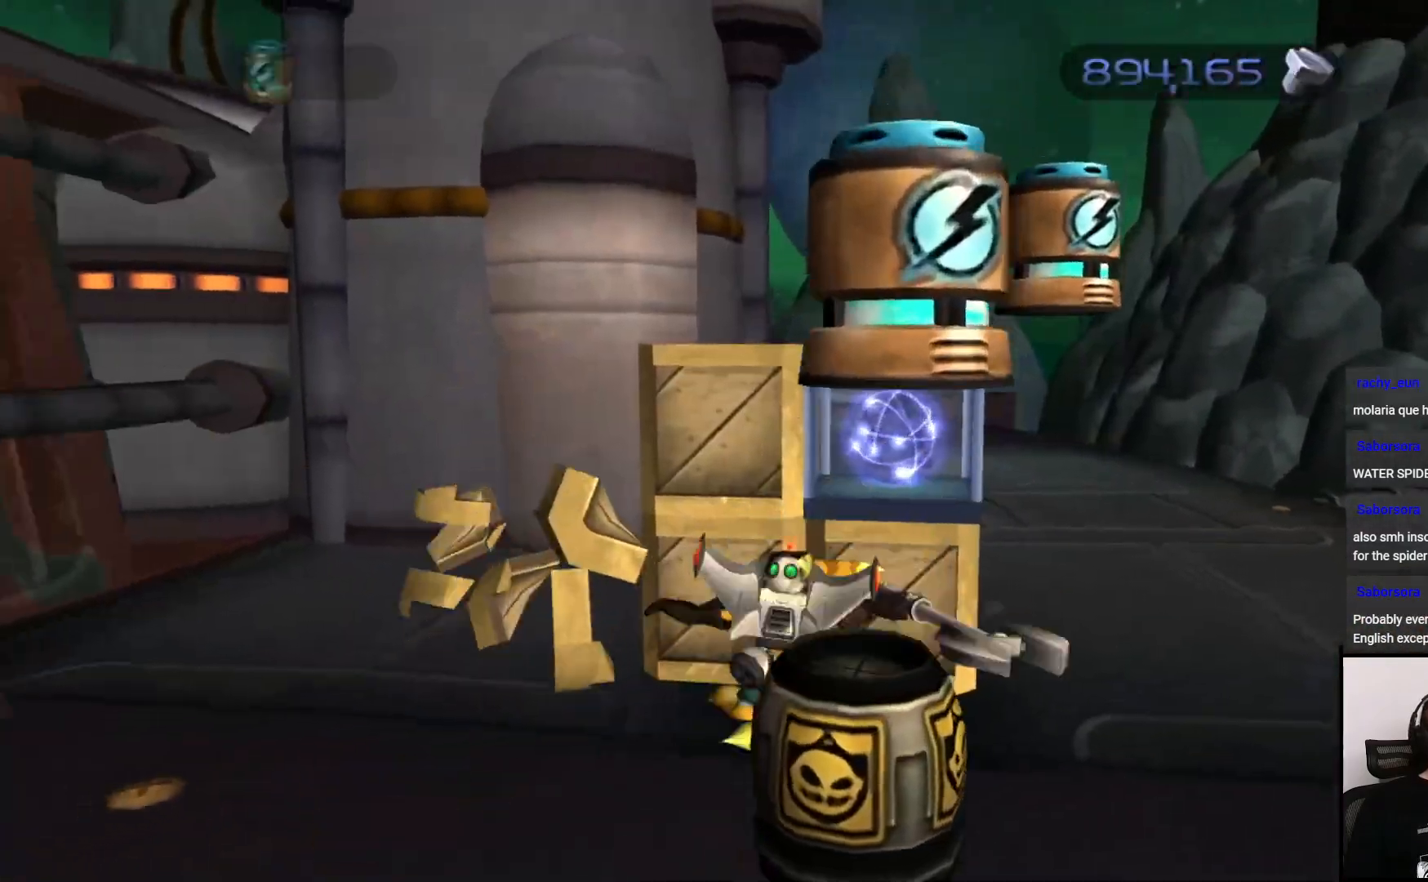
Gameplay with a controller (PlayStation layout); each line is a JSON object with the inputs held at the frame after it. "events" lists button and stick changes between this image and that frame as [ms after this image, input, new state], when the widget could be followed in between. Not read: L3 R3.
{"buttons": [], "left_stick": "right", "right_stick": "center", "events": [[17, "SQUARE", "up"], [17, "left_stick", "center"], [100, "SQUARE", "down"], [167, "SQUARE", "up"], [250, "SQUARE", "down"], [300, "SQUARE", "up"], [350, "left_stick", "right"]]}
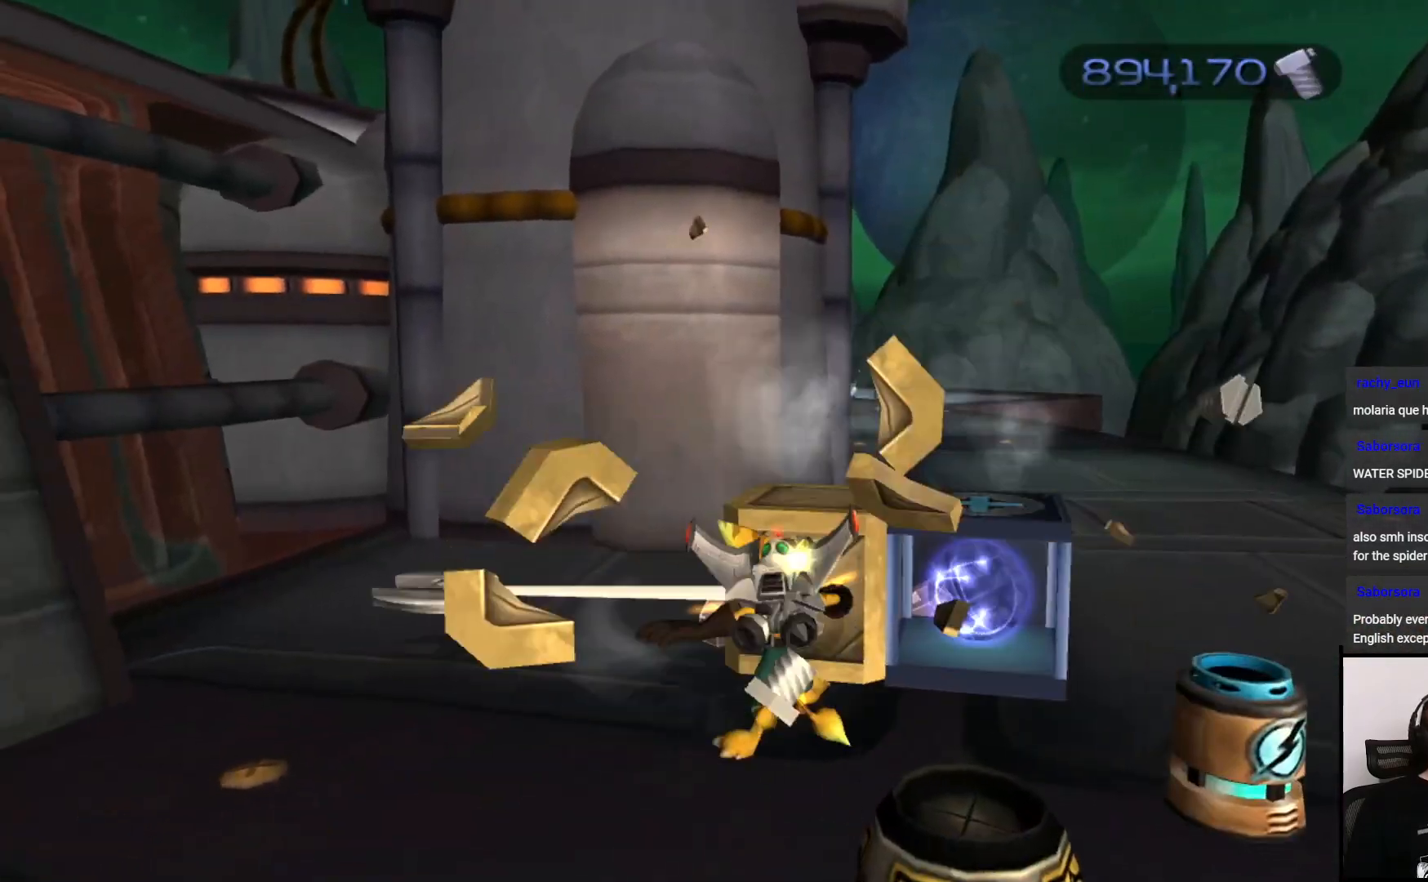
{"buttons": [], "left_stick": "down-right", "right_stick": "center", "events": [[167, "CROSS", "down"], [267, "CROSS", "up"], [267, "left_stick", "down-right"]]}
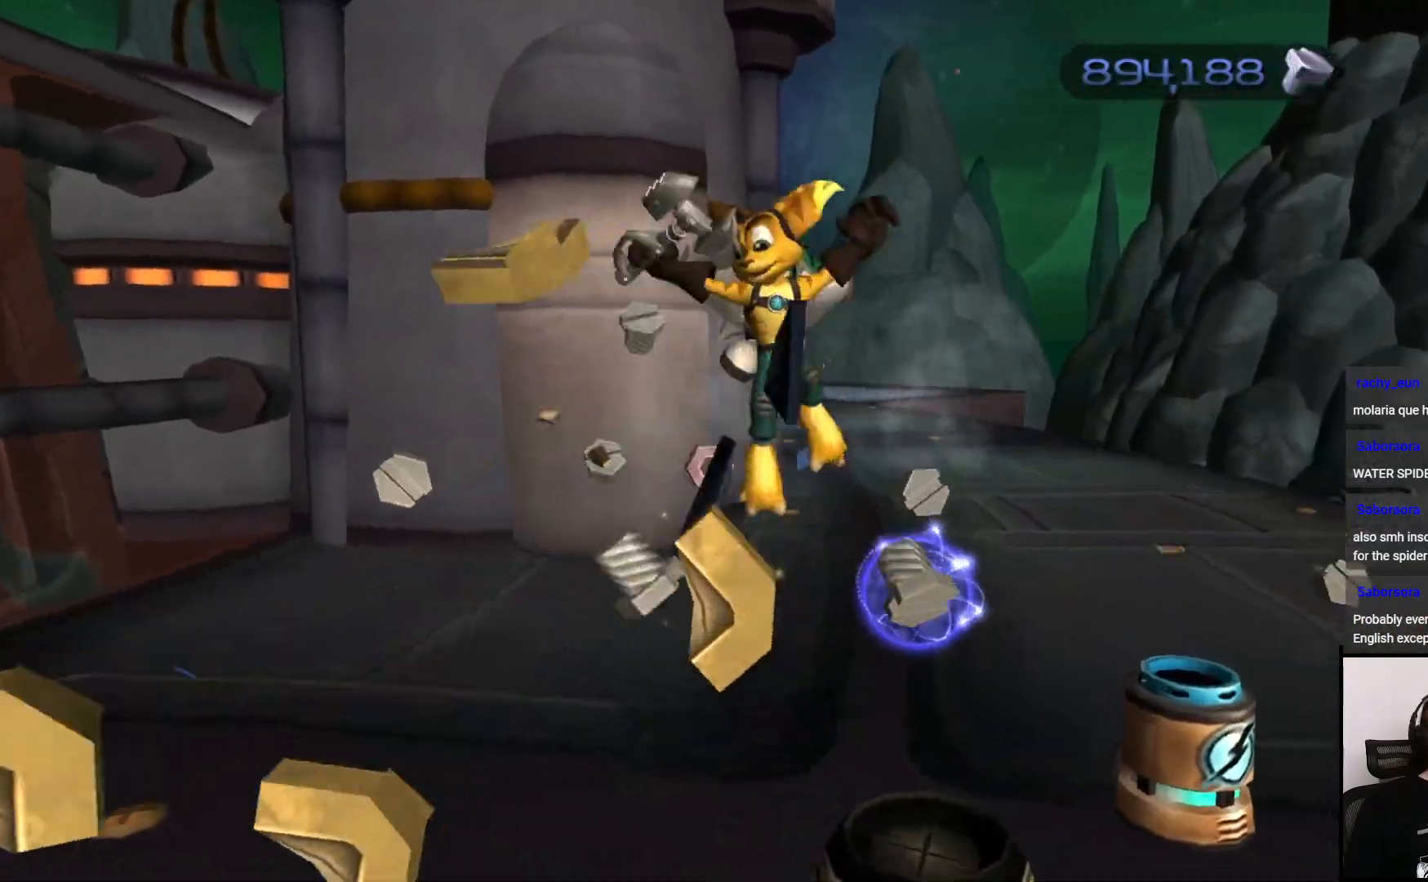
{"buttons": [], "left_stick": "up-left", "right_stick": "center", "events": [[17, "CIRCLE", "down"], [100, "CIRCLE", "up"], [100, "left_stick", "up"], [300, "left_stick", "up-left"]]}
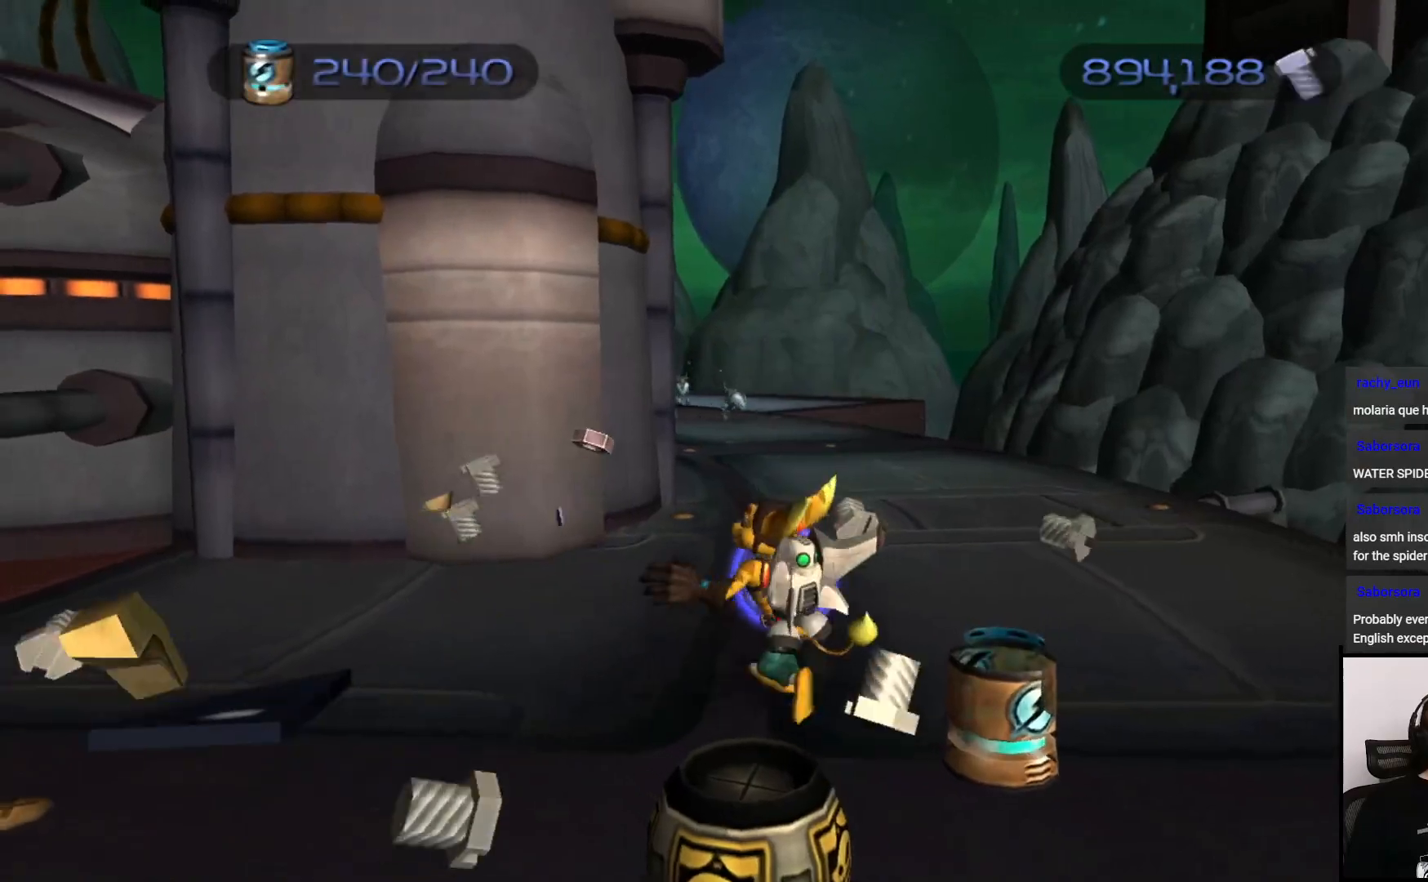
{"buttons": [], "left_stick": "up-right", "right_stick": "left", "events": [[317, "left_stick", "up-right"], [450, "right_stick", "left"]]}
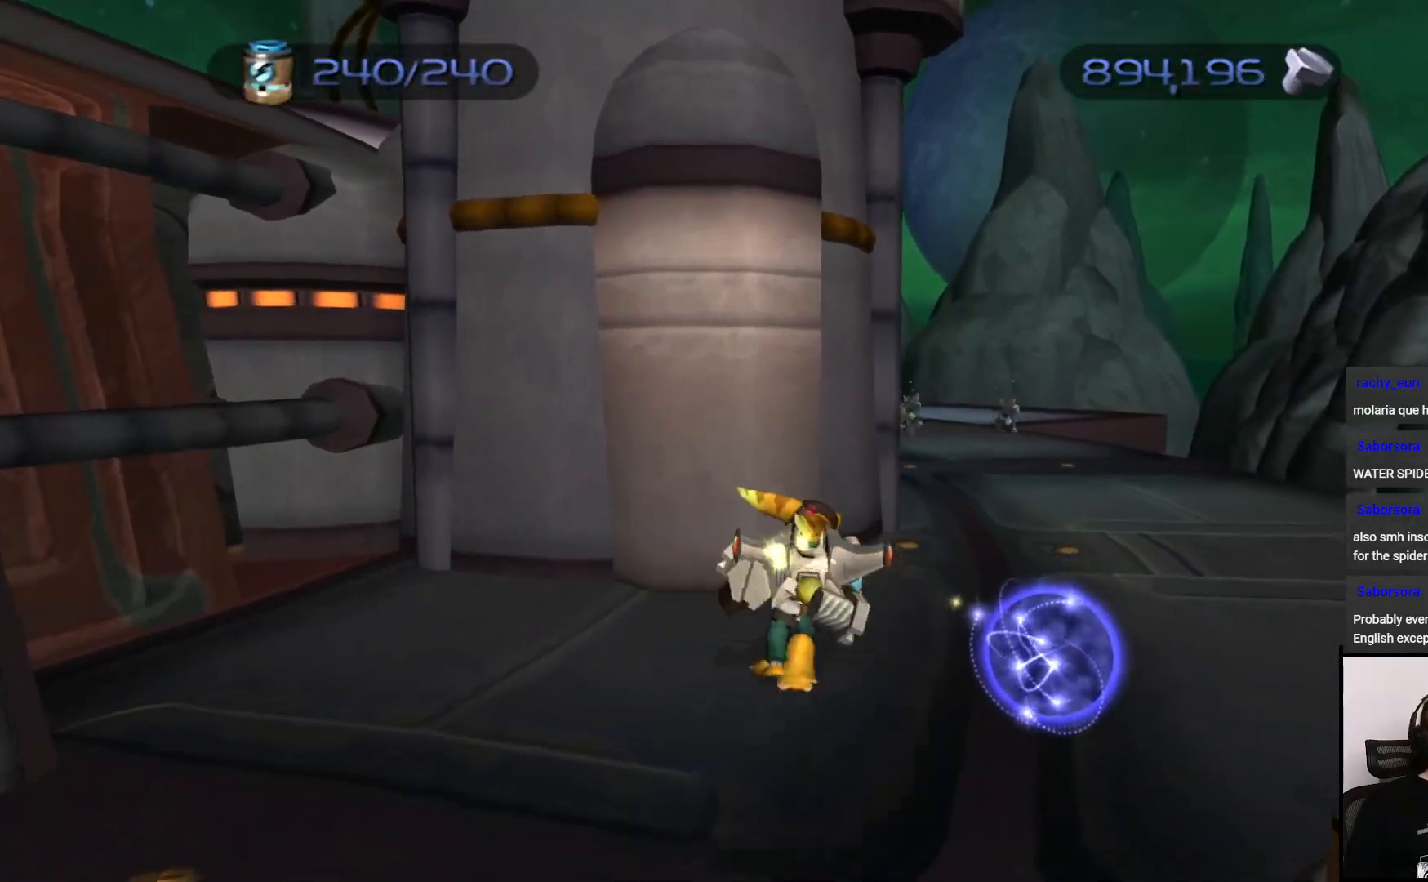
{"buttons": [], "left_stick": "up-right", "right_stick": "left", "events": [[67, "right_stick", "center"], [317, "right_stick", "left"]]}
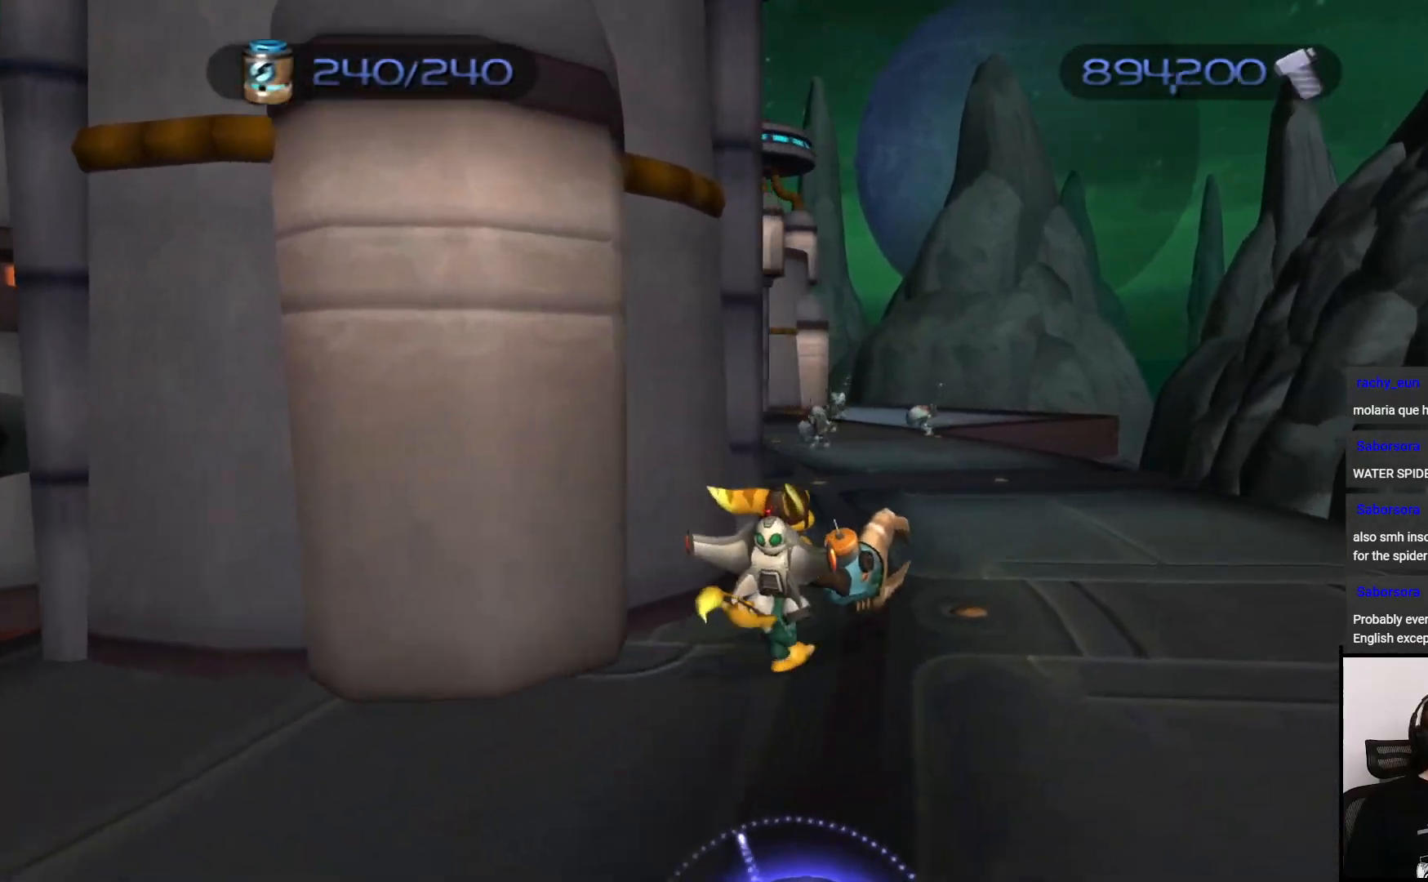
{"buttons": [], "left_stick": "up", "right_stick": "center", "events": [[50, "right_stick", "center"], [67, "left_stick", "up"]]}
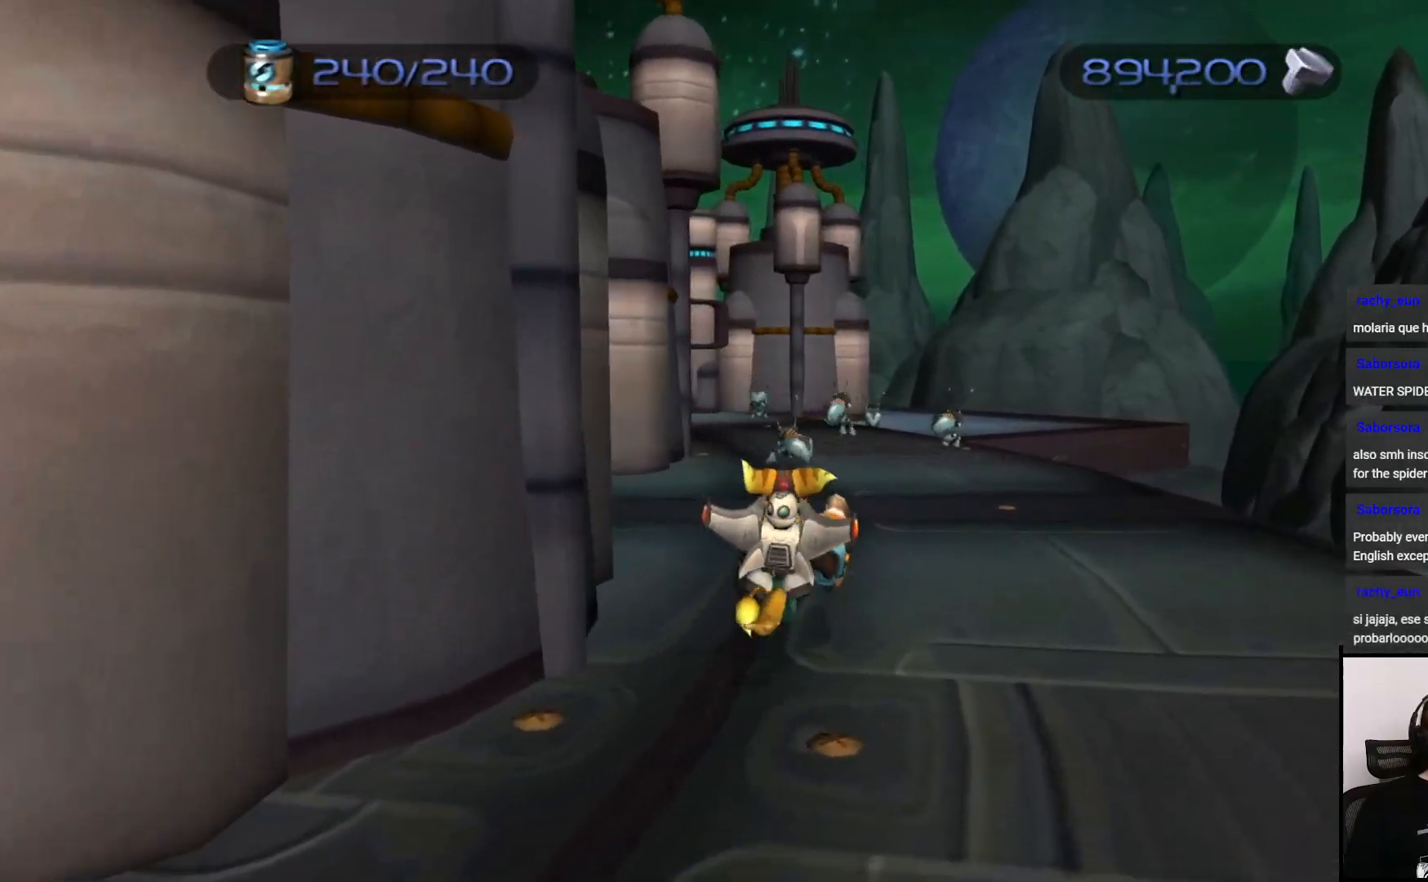
{"buttons": [], "left_stick": "up", "right_stick": "center", "events": [[17, "CIRCLE", "down"], [100, "CIRCLE", "up"], [167, "CIRCLE", "down"], [217, "left_stick", "up-right"], [267, "CIRCLE", "up"], [350, "CIRCLE", "down"], [417, "CIRCLE", "up"], [417, "left_stick", "up"]]}
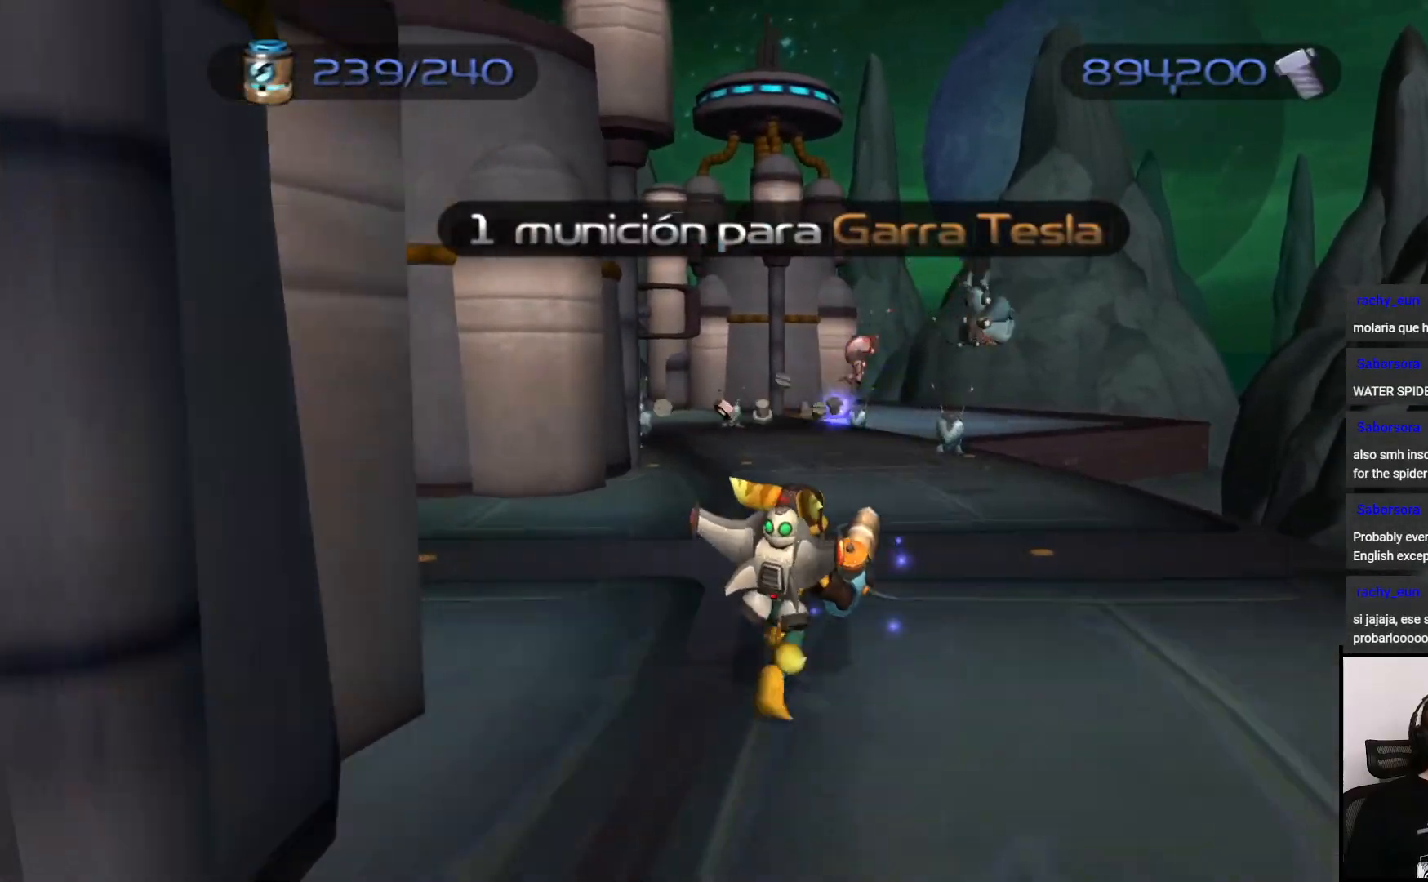
{"buttons": [], "left_stick": "up-left", "right_stick": "center", "events": [[50, "CIRCLE", "down"], [100, "CIRCLE", "up"], [200, "CIRCLE", "down"], [267, "CIRCLE", "up"], [367, "CIRCLE", "down"], [417, "CIRCLE", "up"], [483, "left_stick", "up-left"]]}
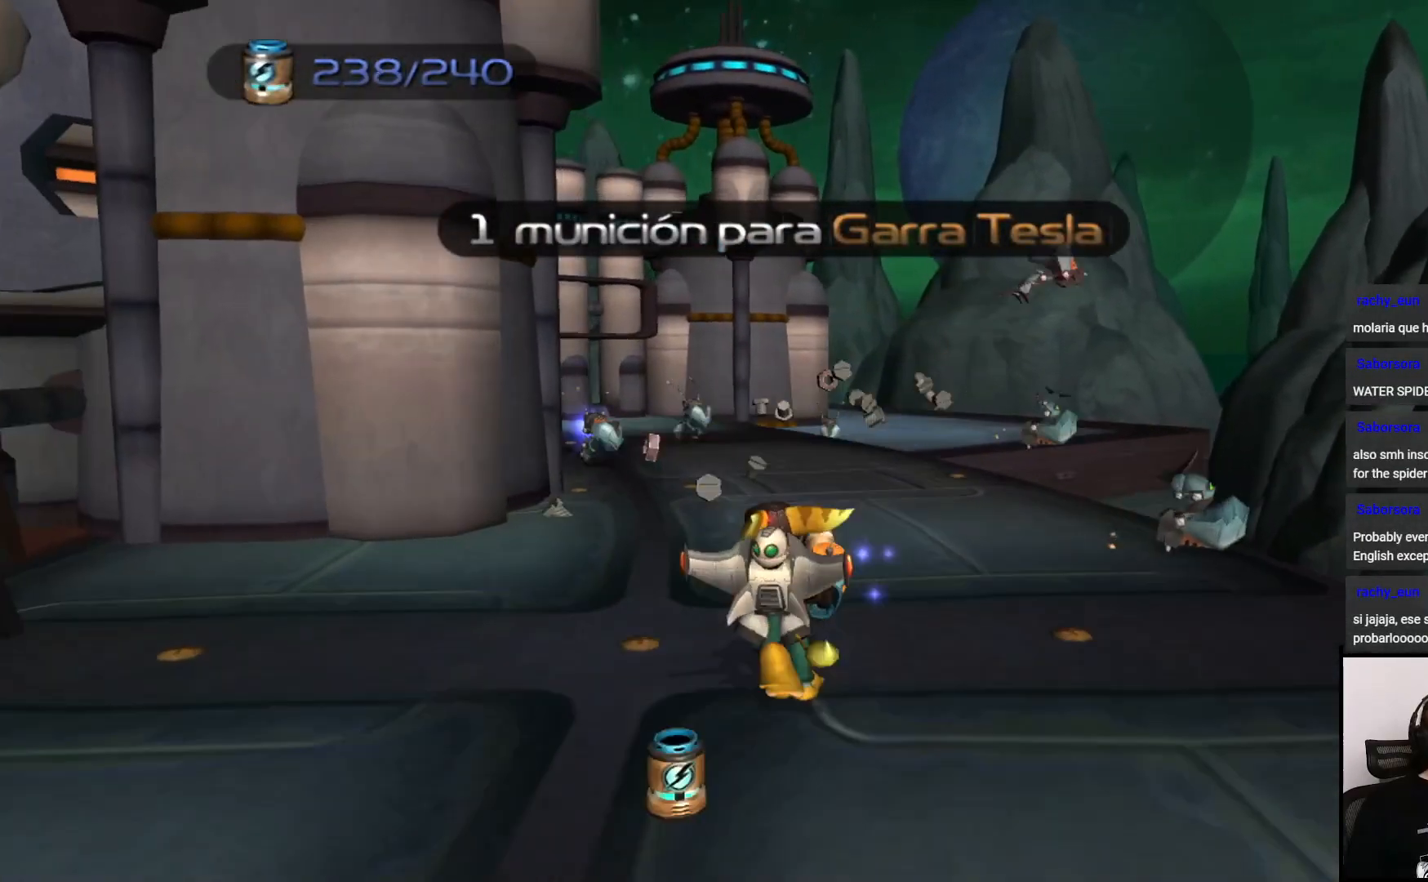
{"buttons": [], "left_stick": "up", "right_stick": "center", "events": [[50, "CIRCLE", "down"], [100, "CIRCLE", "up"], [117, "left_stick", "up"], [183, "CIRCLE", "down"], [267, "CIRCLE", "up"], [367, "CIRCLE", "down"], [433, "CIRCLE", "up"]]}
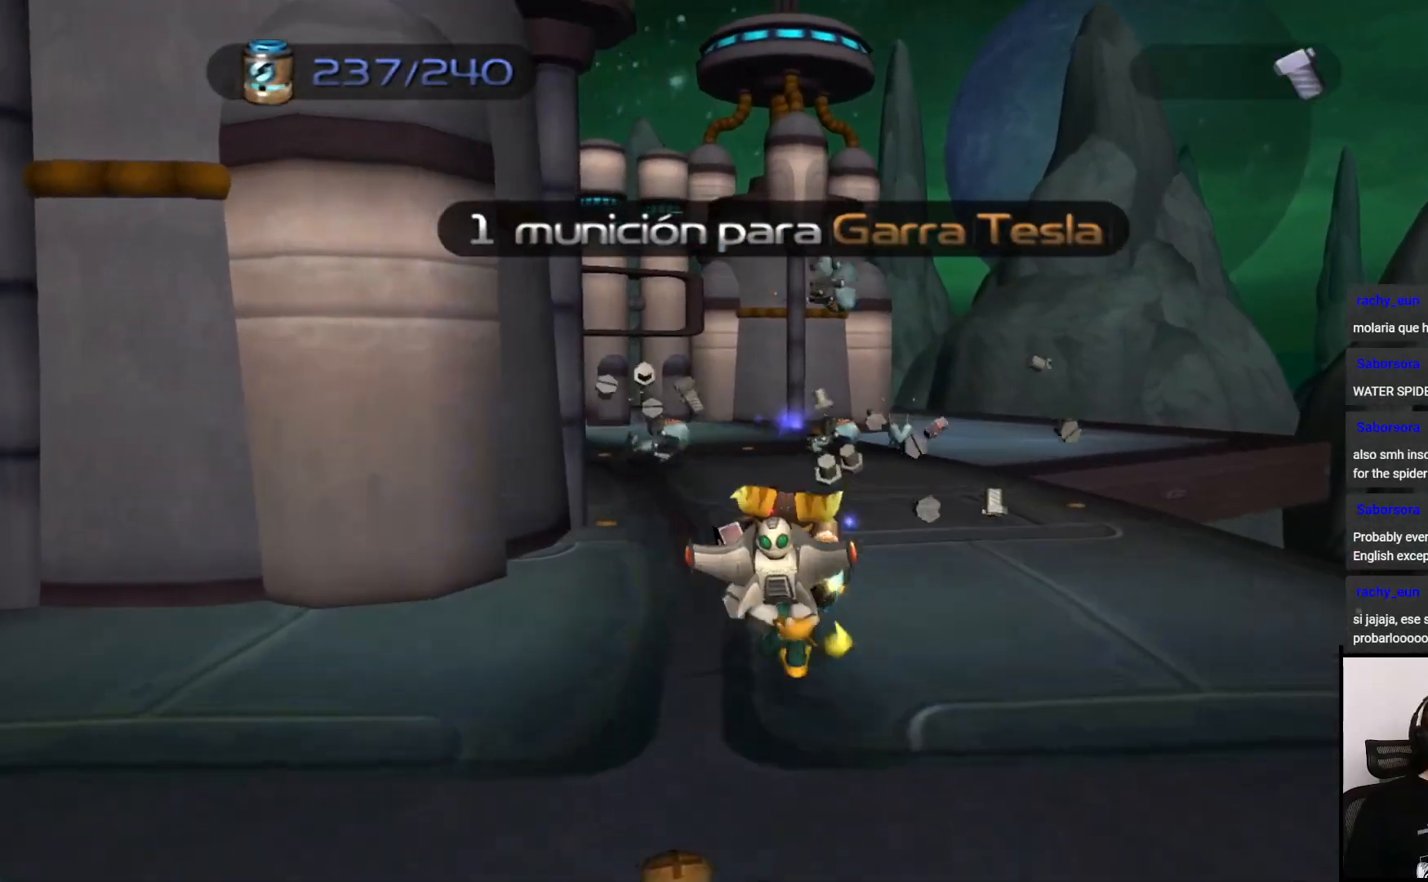
{"buttons": [], "left_stick": "down-right", "right_stick": "center", "events": [[67, "CIRCLE", "down"], [67, "left_stick", "right"], [117, "CIRCLE", "up"], [250, "left_stick", "down-right"], [300, "right_stick", "left"], [450, "right_stick", "center"]]}
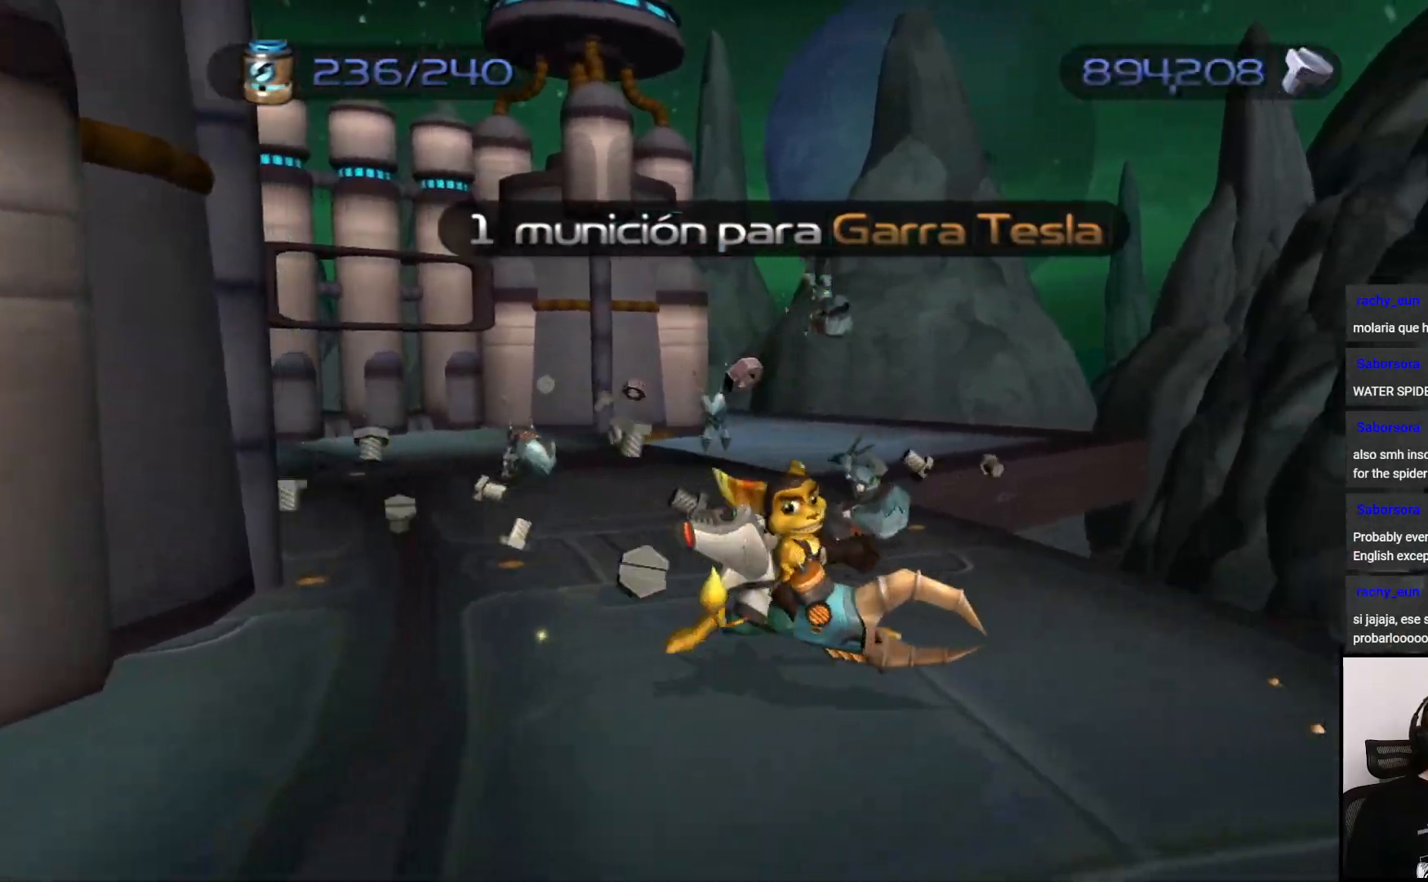
{"buttons": [], "left_stick": "up", "right_stick": "left", "events": [[17, "CROSS", "down"], [117, "CROSS", "up"], [300, "right_stick", "left"], [417, "left_stick", "center"], [467, "left_stick", "up"]]}
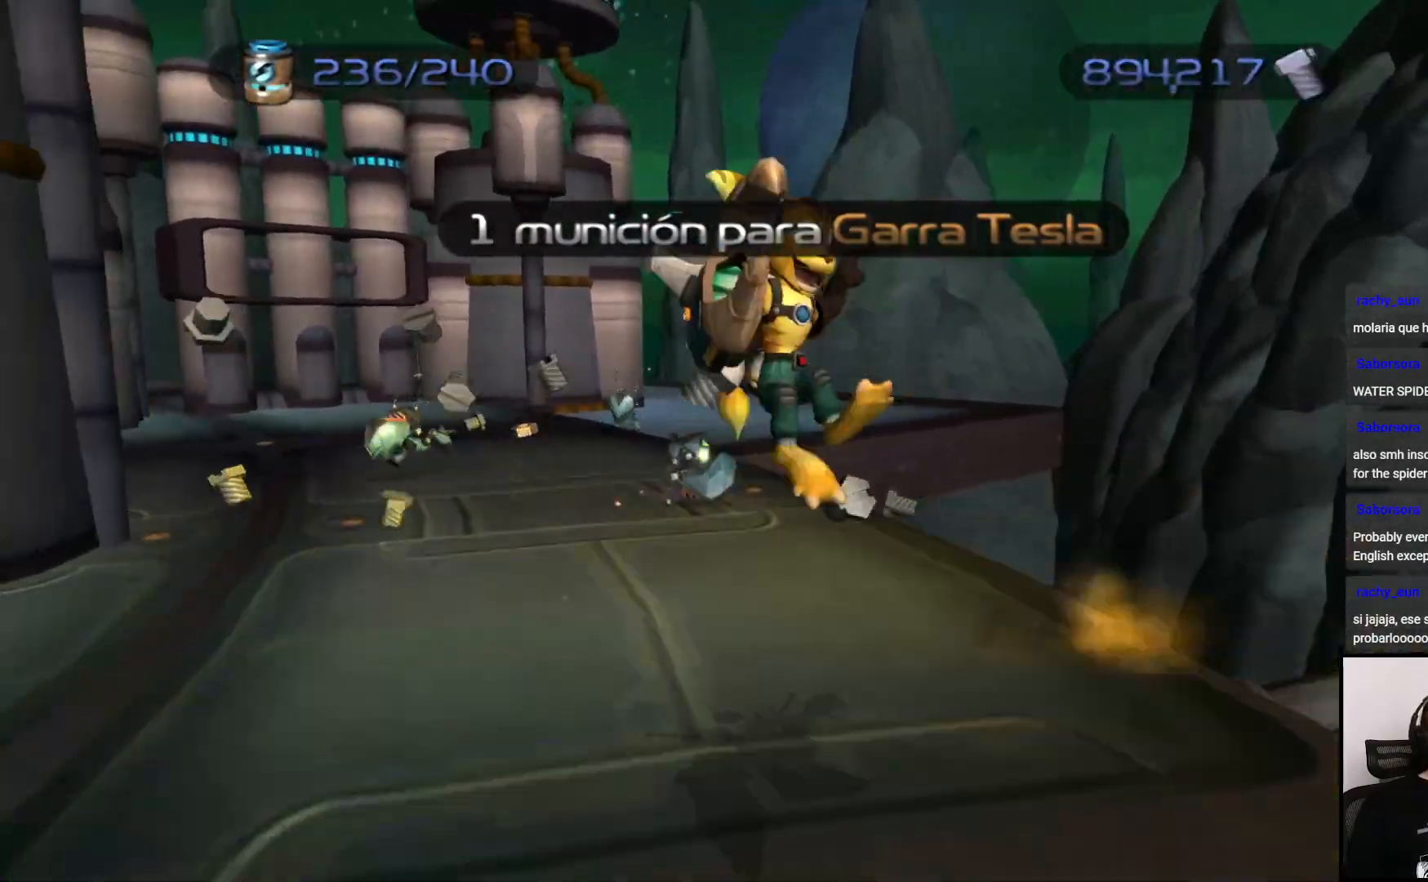
{"buttons": ["CIRCLE"], "left_stick": "up", "right_stick": "center", "events": [[133, "right_stick", "center"], [300, "CIRCLE", "down"], [383, "CIRCLE", "up"], [483, "CIRCLE", "down"]]}
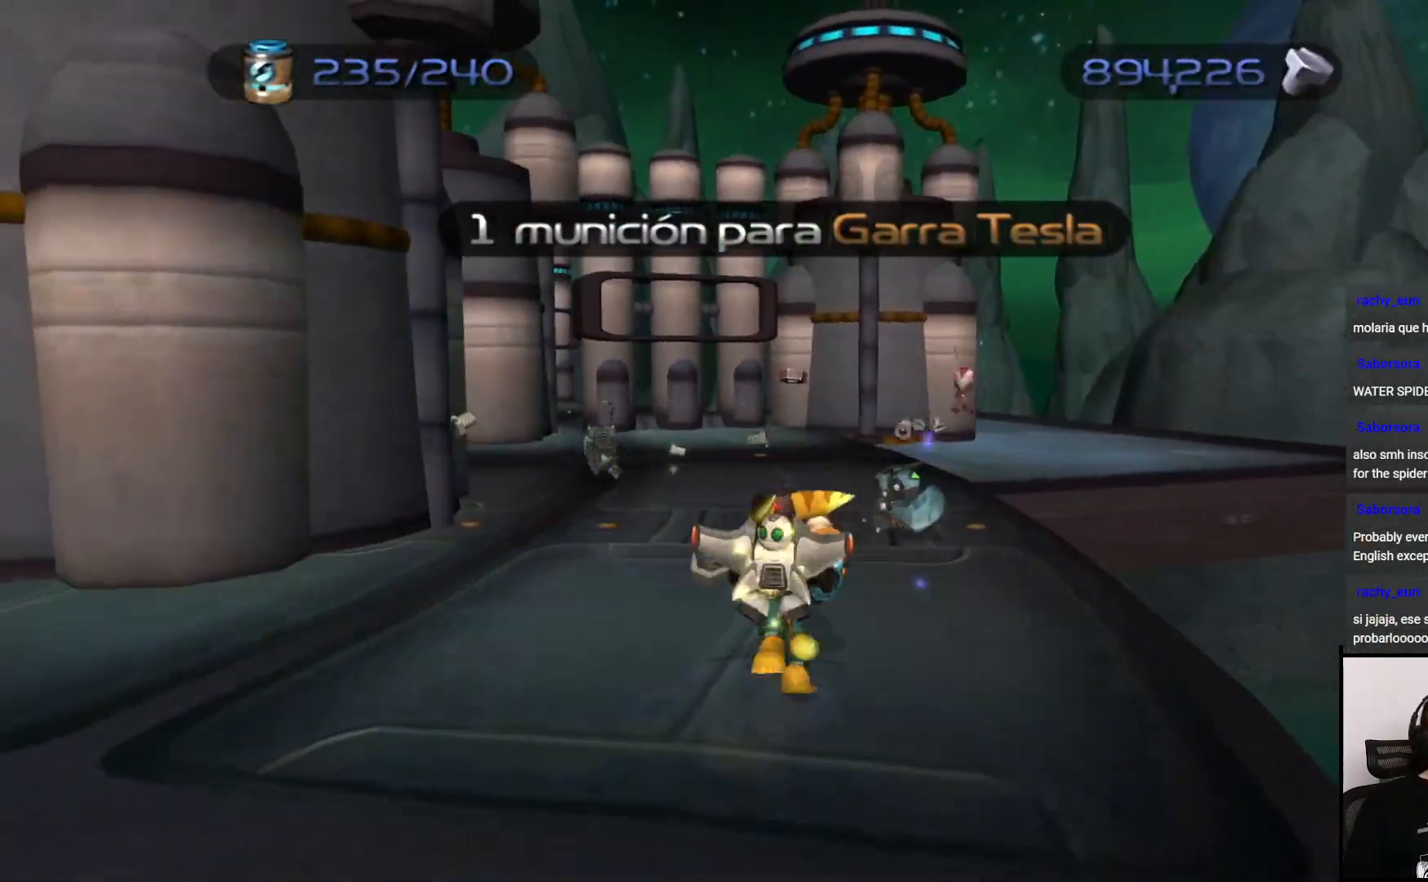
{"buttons": ["CIRCLE"], "left_stick": "up", "right_stick": "center", "events": [[50, "CIRCLE", "up"], [117, "left_stick", "up-left"], [133, "CIRCLE", "down"], [233, "CIRCLE", "up"], [250, "left_stick", "up"], [467, "CIRCLE", "down"]]}
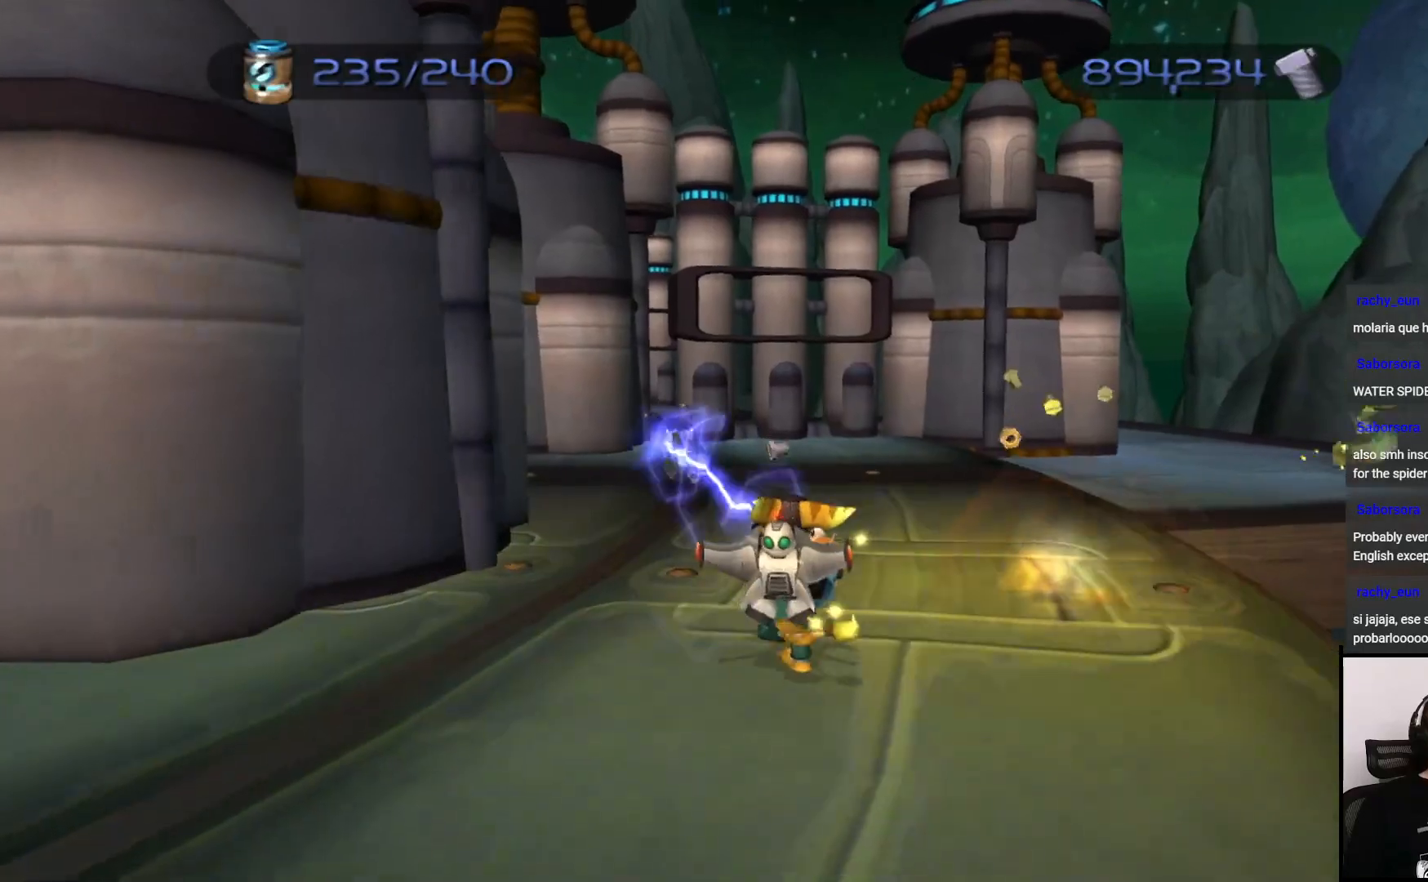
{"buttons": [], "left_stick": "up", "right_stick": "center", "events": [[50, "CIRCLE", "up"], [133, "CIRCLE", "down"], [250, "CIRCLE", "up"]]}
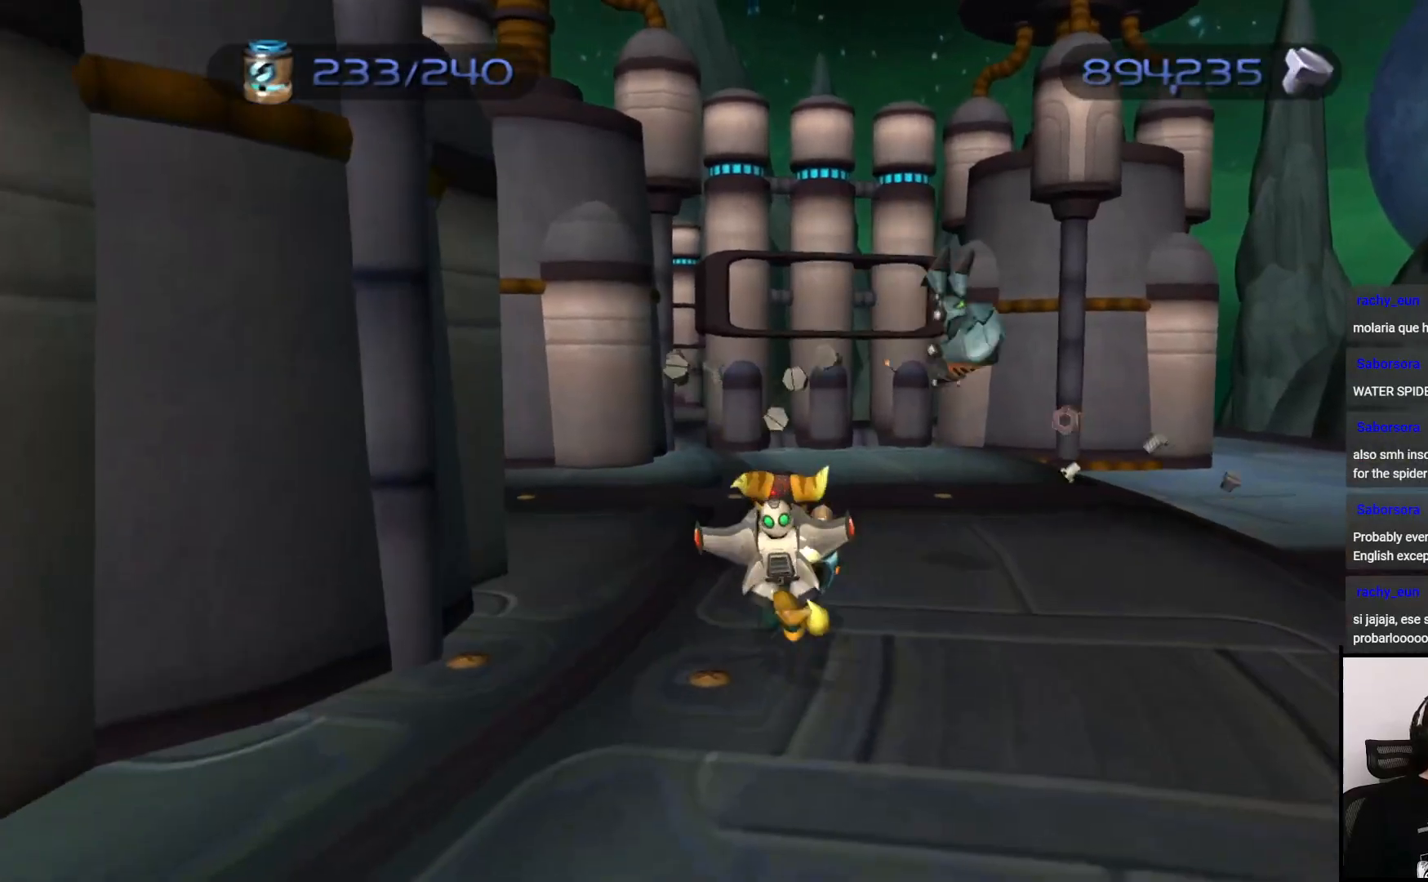
{"buttons": [], "left_stick": "up", "right_stick": "center", "events": [[133, "CROSS", "down"], [250, "CROSS", "up"]]}
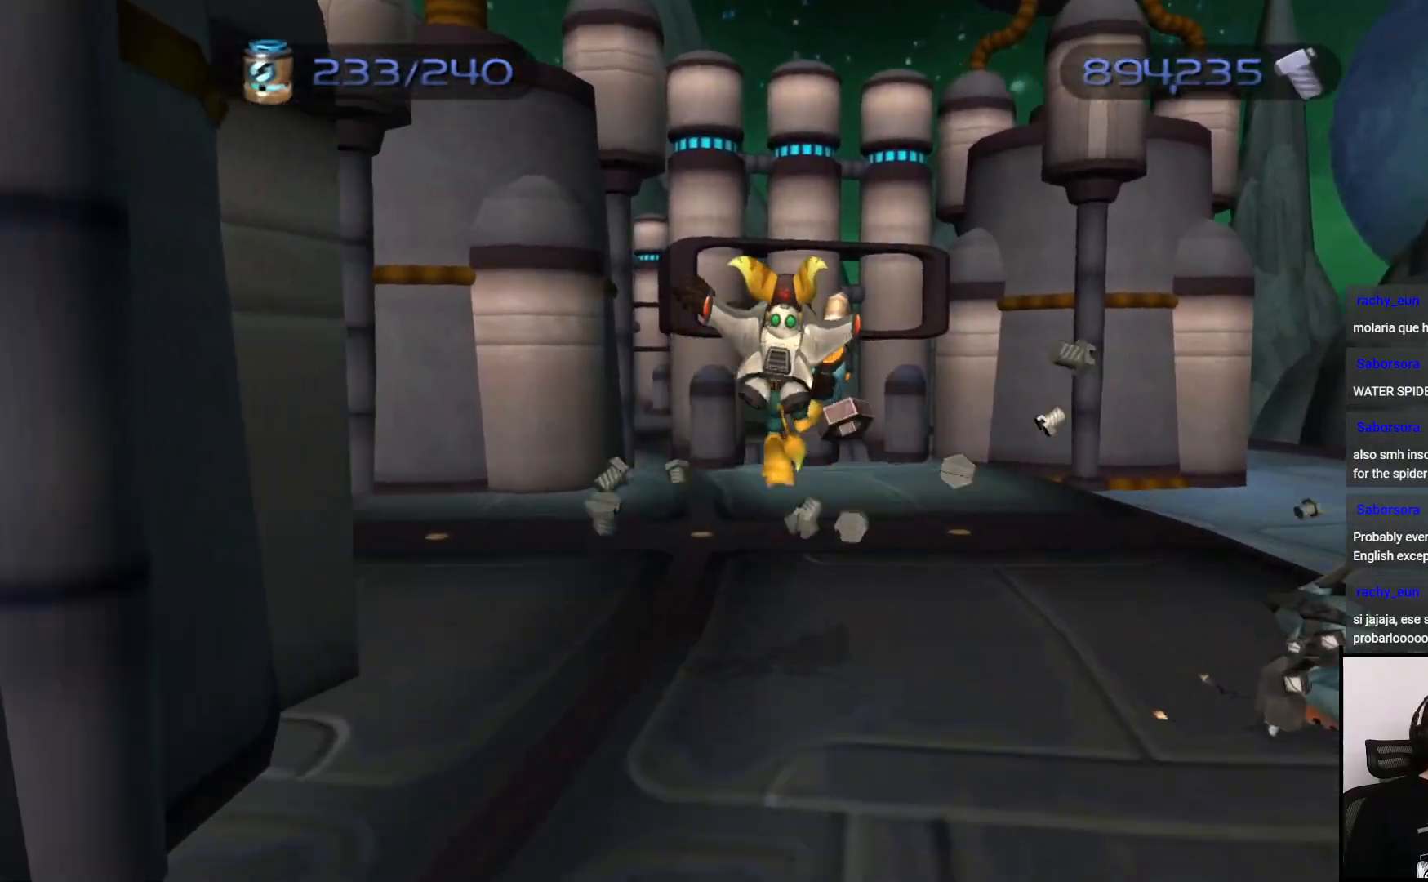
{"buttons": [], "left_stick": "up-right", "right_stick": "right", "events": [[133, "right_stick", "right"], [317, "right_stick", "center"], [400, "left_stick", "up-right"], [417, "right_stick", "right"]]}
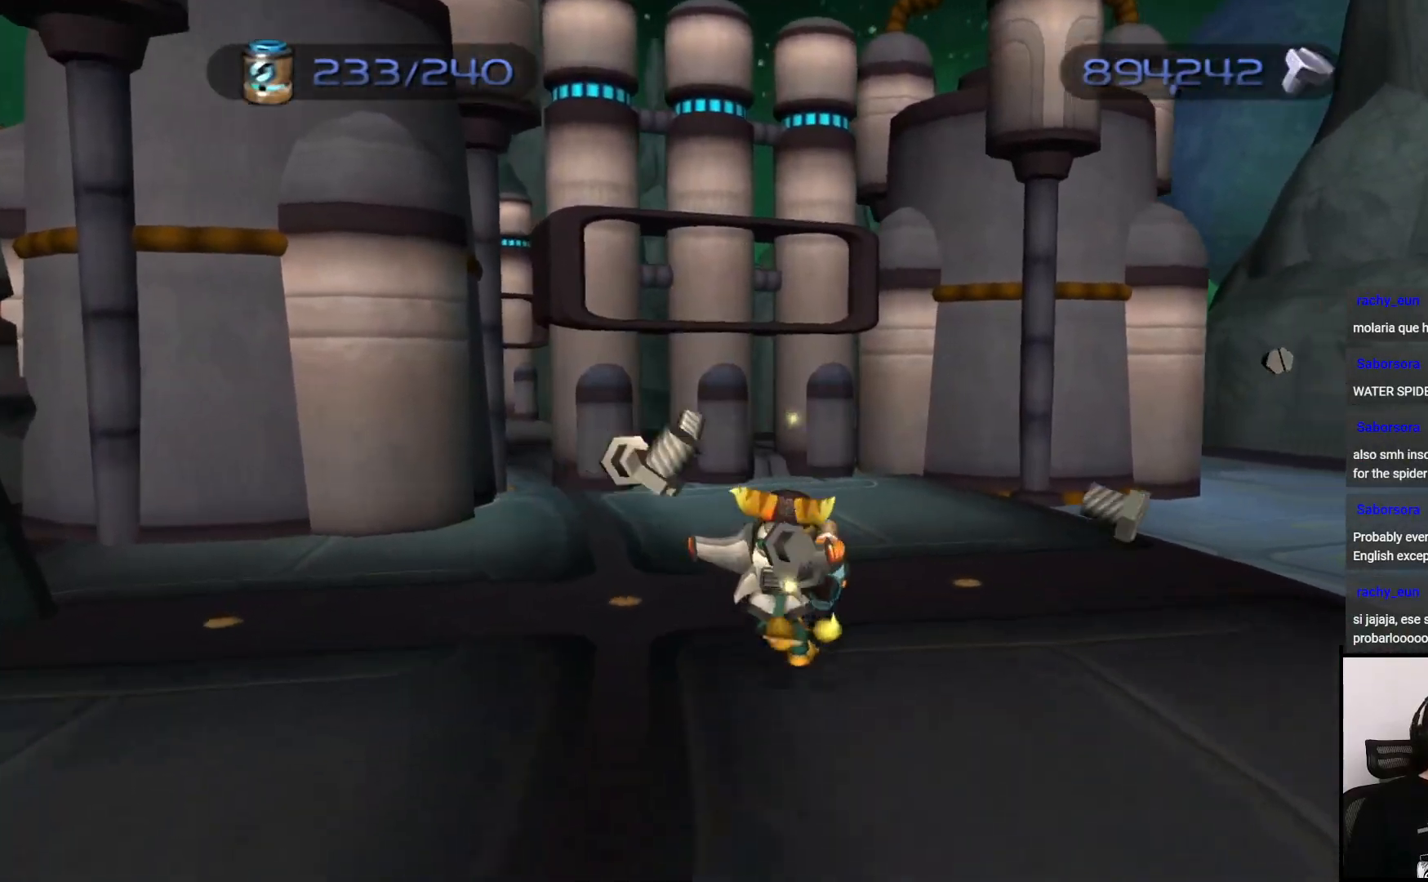
{"buttons": [], "left_stick": "up-right", "right_stick": "center", "events": [[117, "right_stick", "center"], [300, "CROSS", "down"], [417, "CROSS", "up"]]}
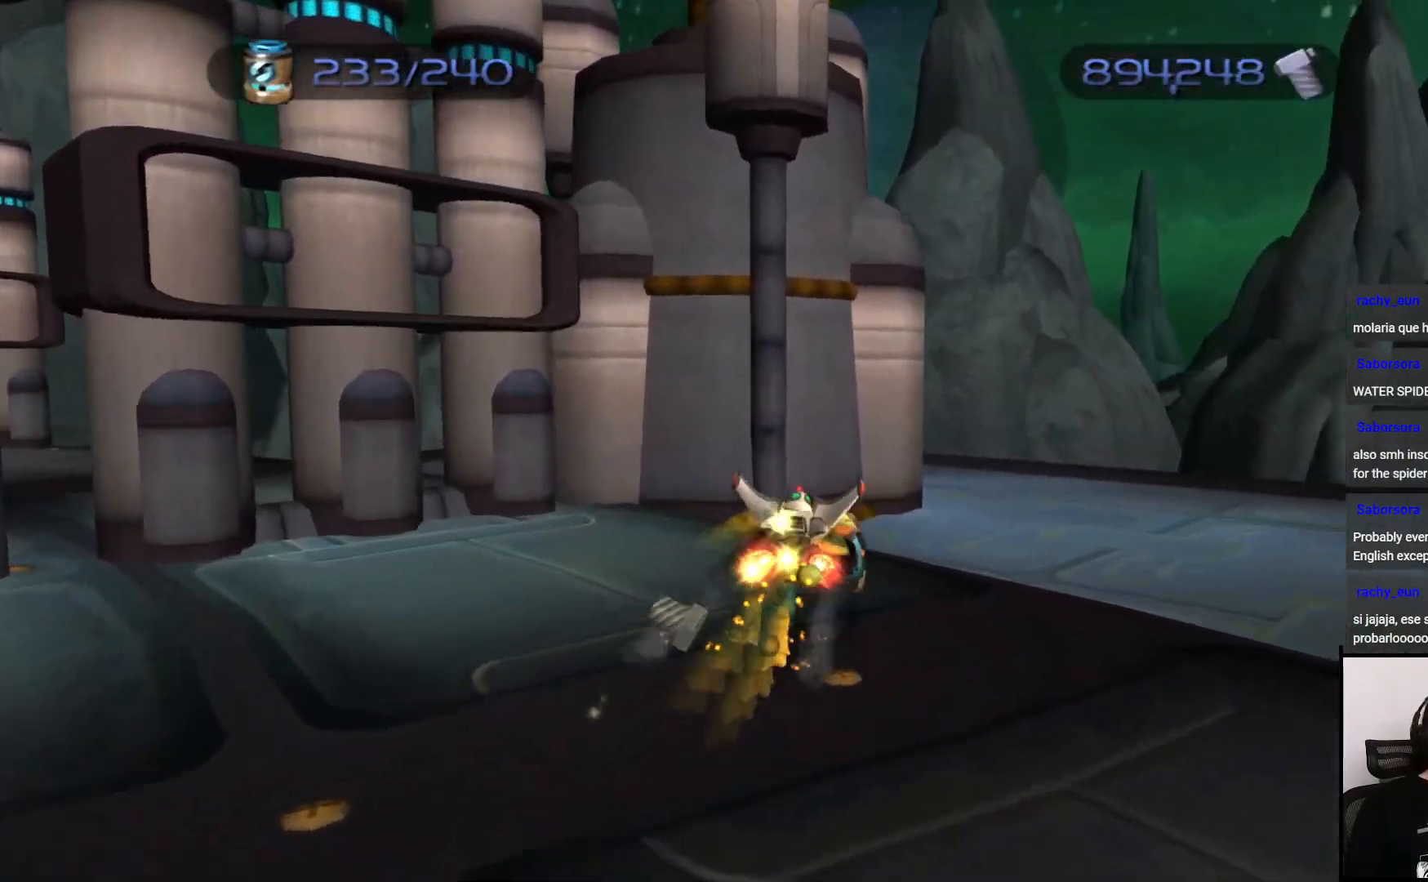
{"buttons": [], "left_stick": "up-right", "right_stick": "left", "events": [[317, "right_stick", "left"]]}
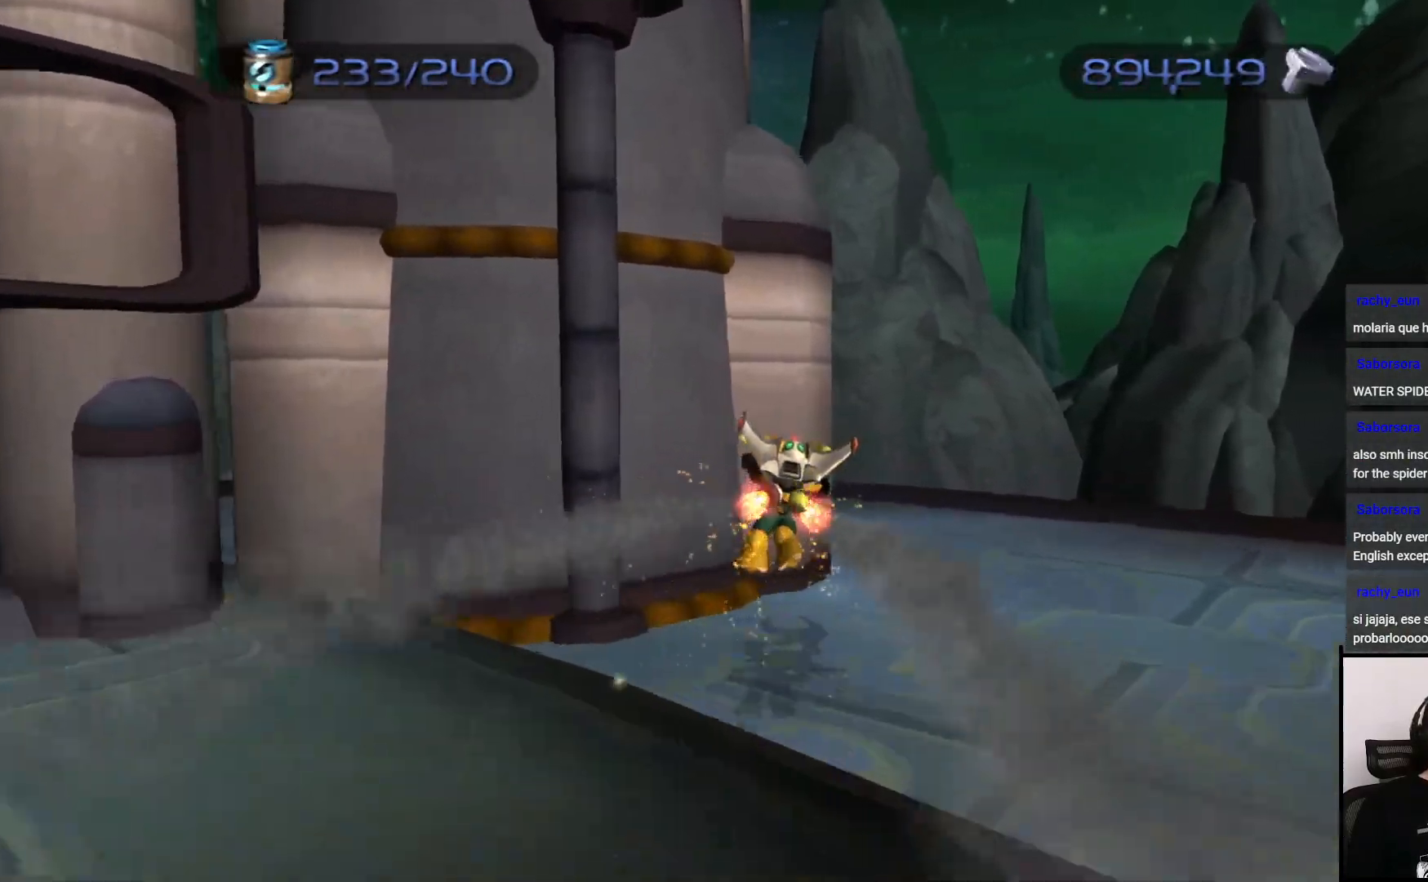
{"buttons": [], "left_stick": "up", "right_stick": "left", "events": [[167, "left_stick", "up"]]}
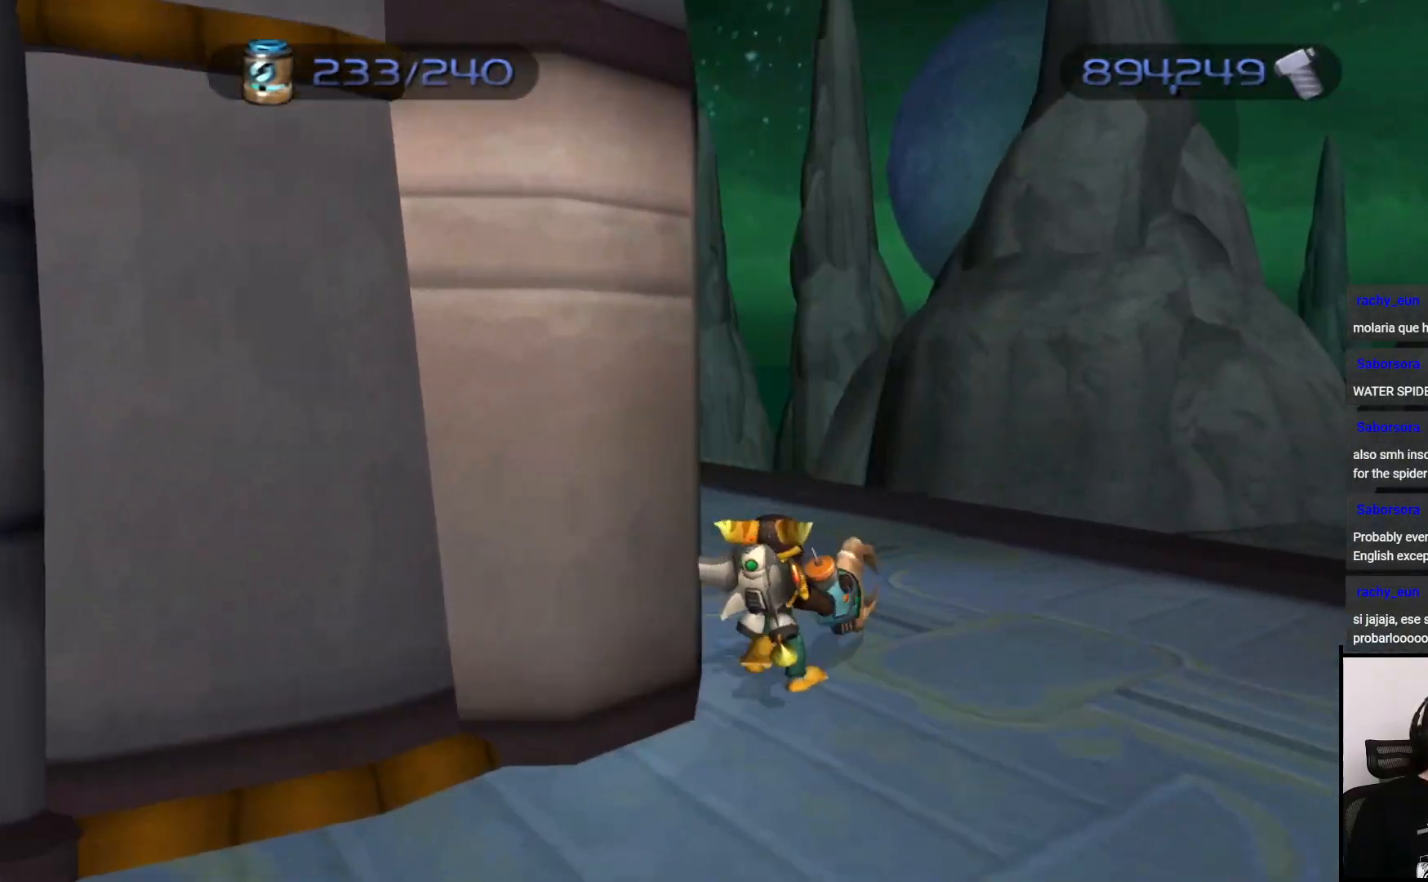
{"buttons": [], "left_stick": "up-left", "right_stick": "left", "events": [[400, "left_stick", "up-left"]]}
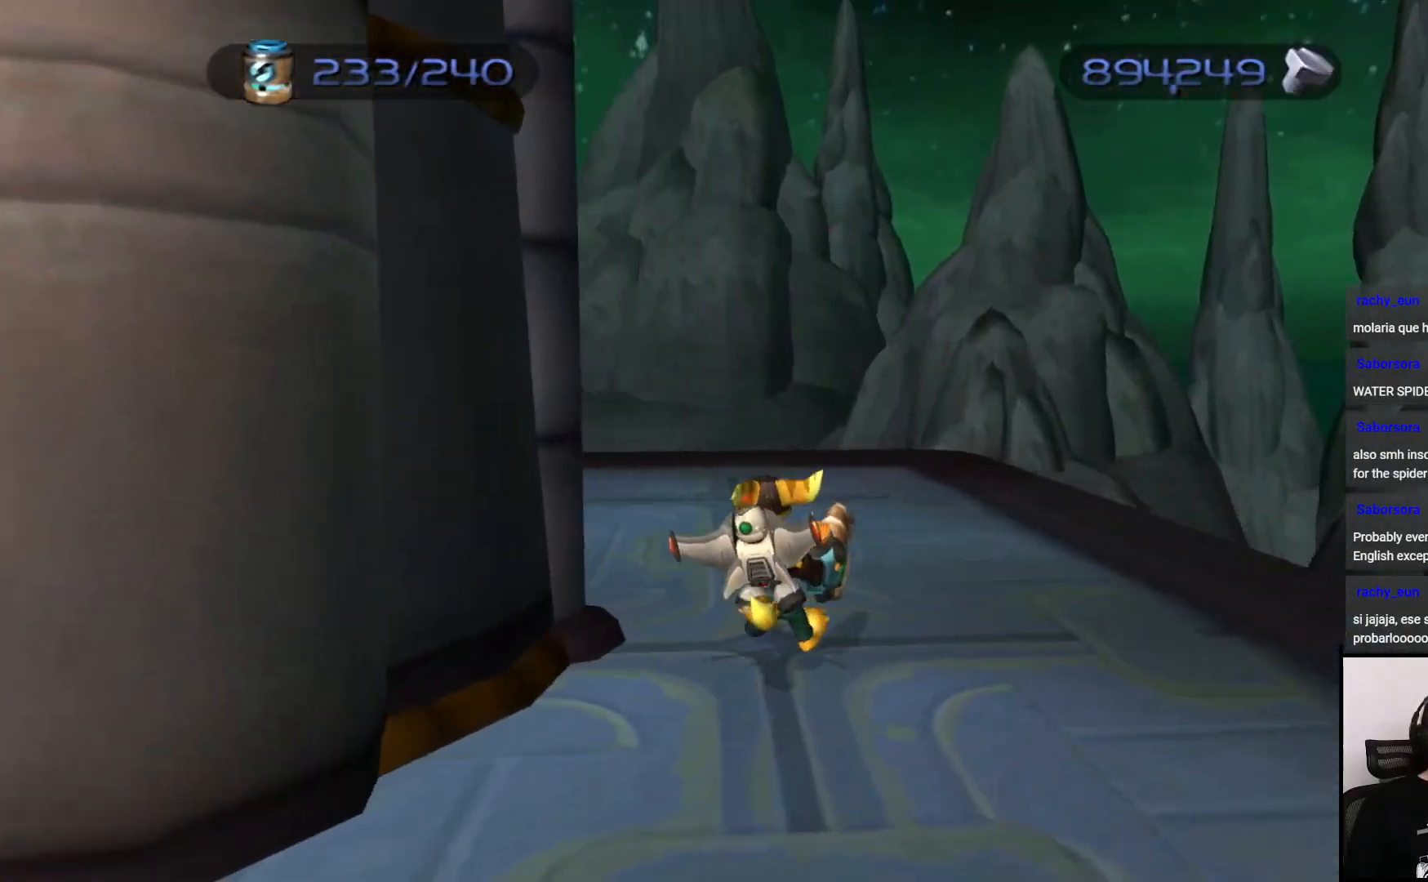
{"buttons": [], "left_stick": "up", "right_stick": "left", "events": [[250, "left_stick", "up"]]}
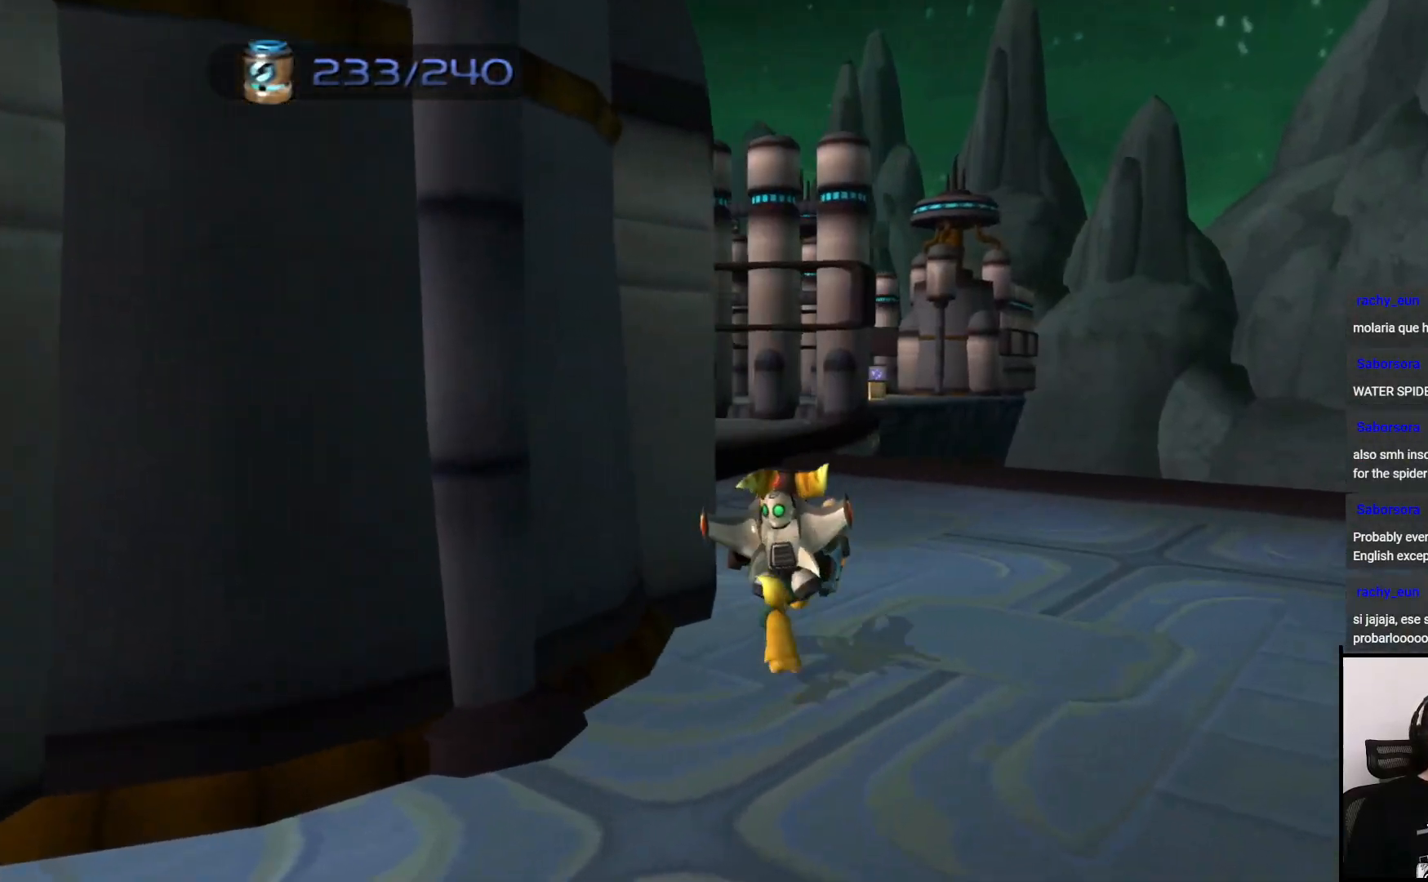
{"buttons": [], "left_stick": "up", "right_stick": "center", "events": [[67, "right_stick", "center"], [333, "CROSS", "down"], [483, "CROSS", "up"]]}
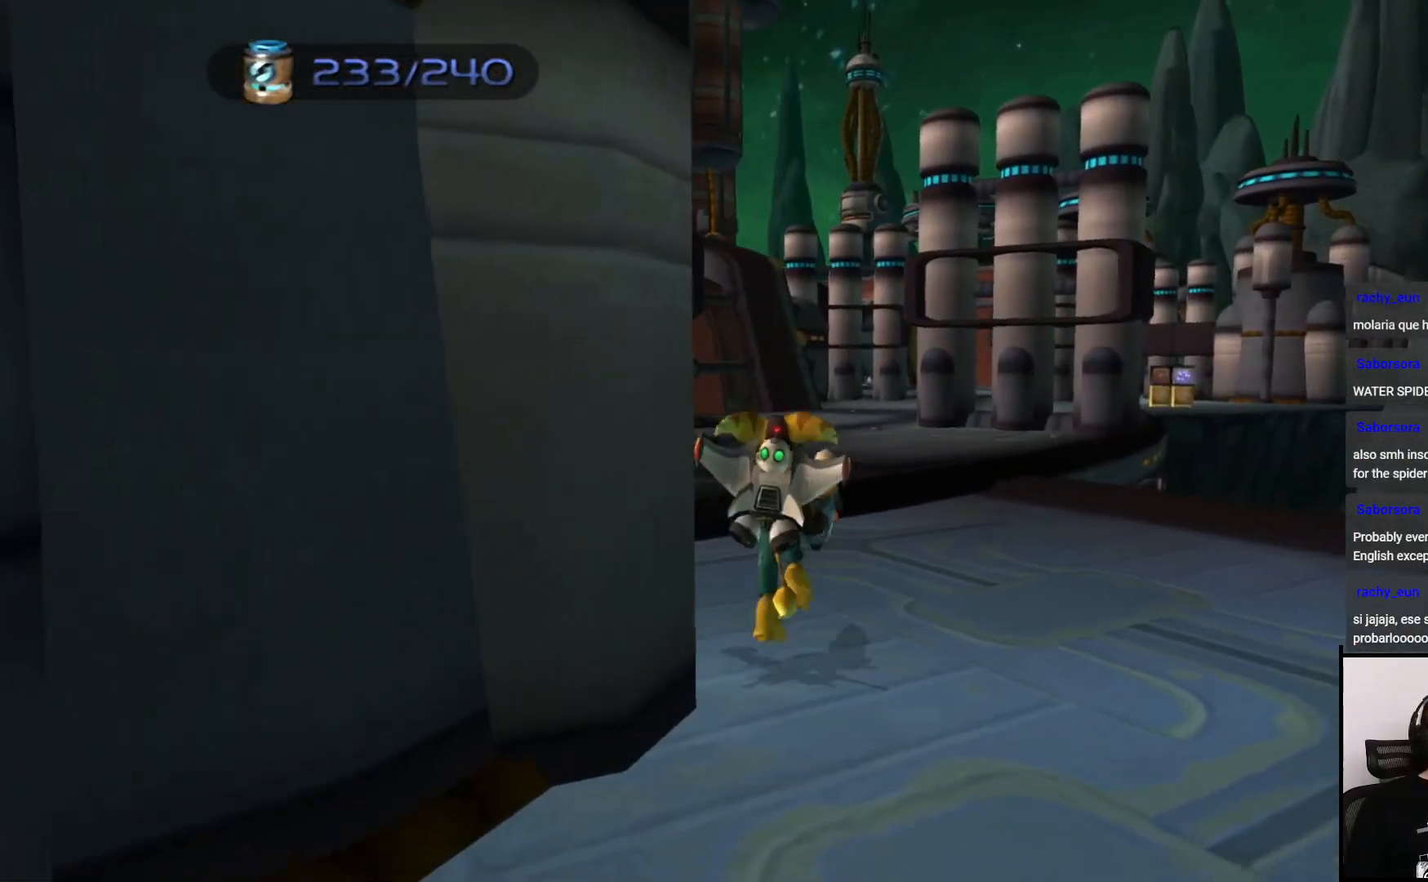
{"buttons": [], "left_stick": "up-right", "right_stick": "center", "events": [[300, "right_stick", "left"], [417, "right_stick", "center"], [467, "left_stick", "up-right"]]}
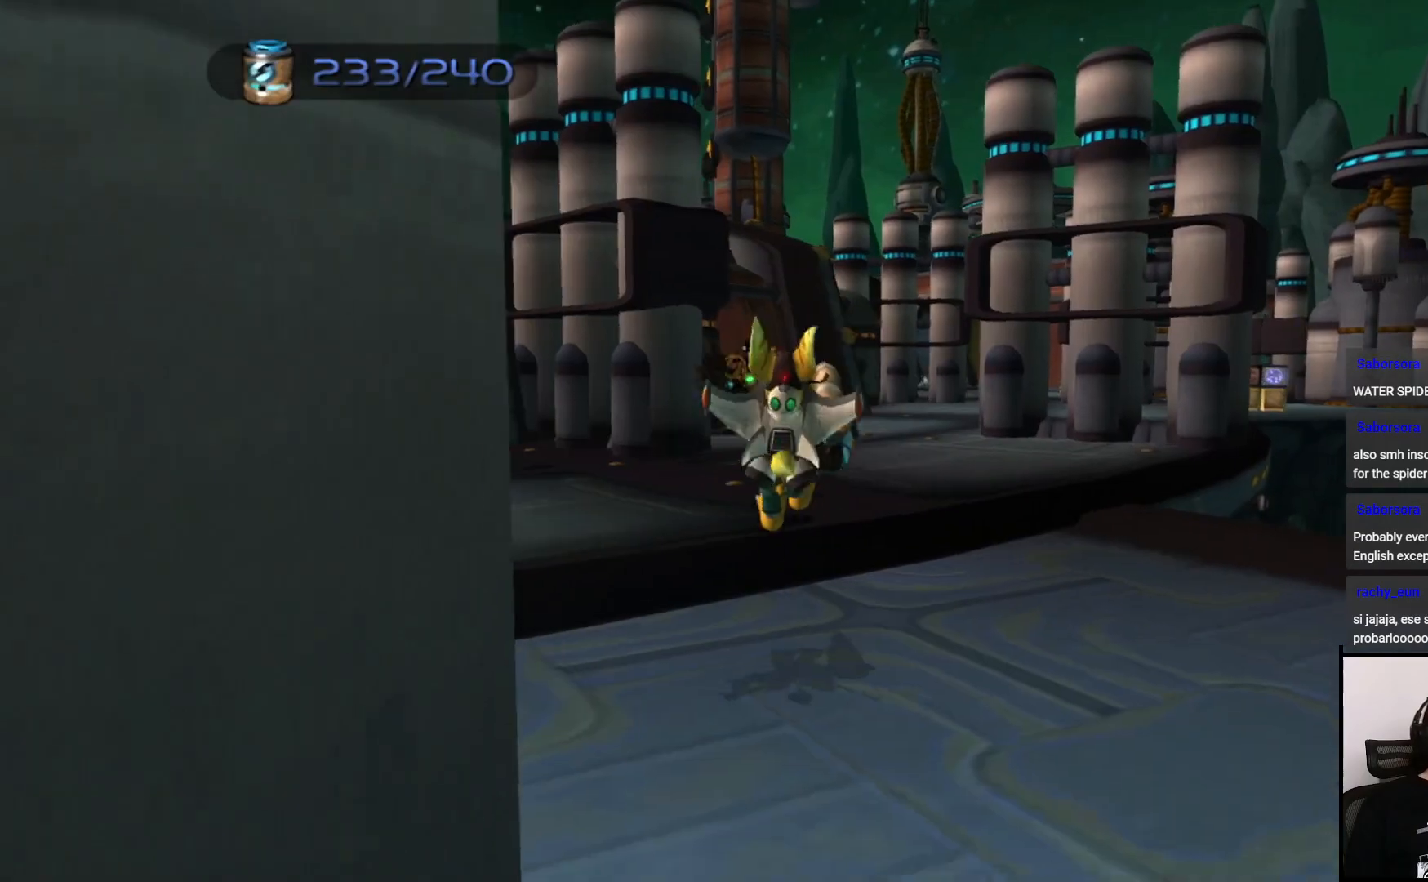
{"buttons": ["CIRCLE"], "left_stick": "up", "right_stick": "center", "events": [[133, "left_stick", "up"], [167, "CROSS", "down"], [300, "CROSS", "up"], [417, "CIRCLE", "down"]]}
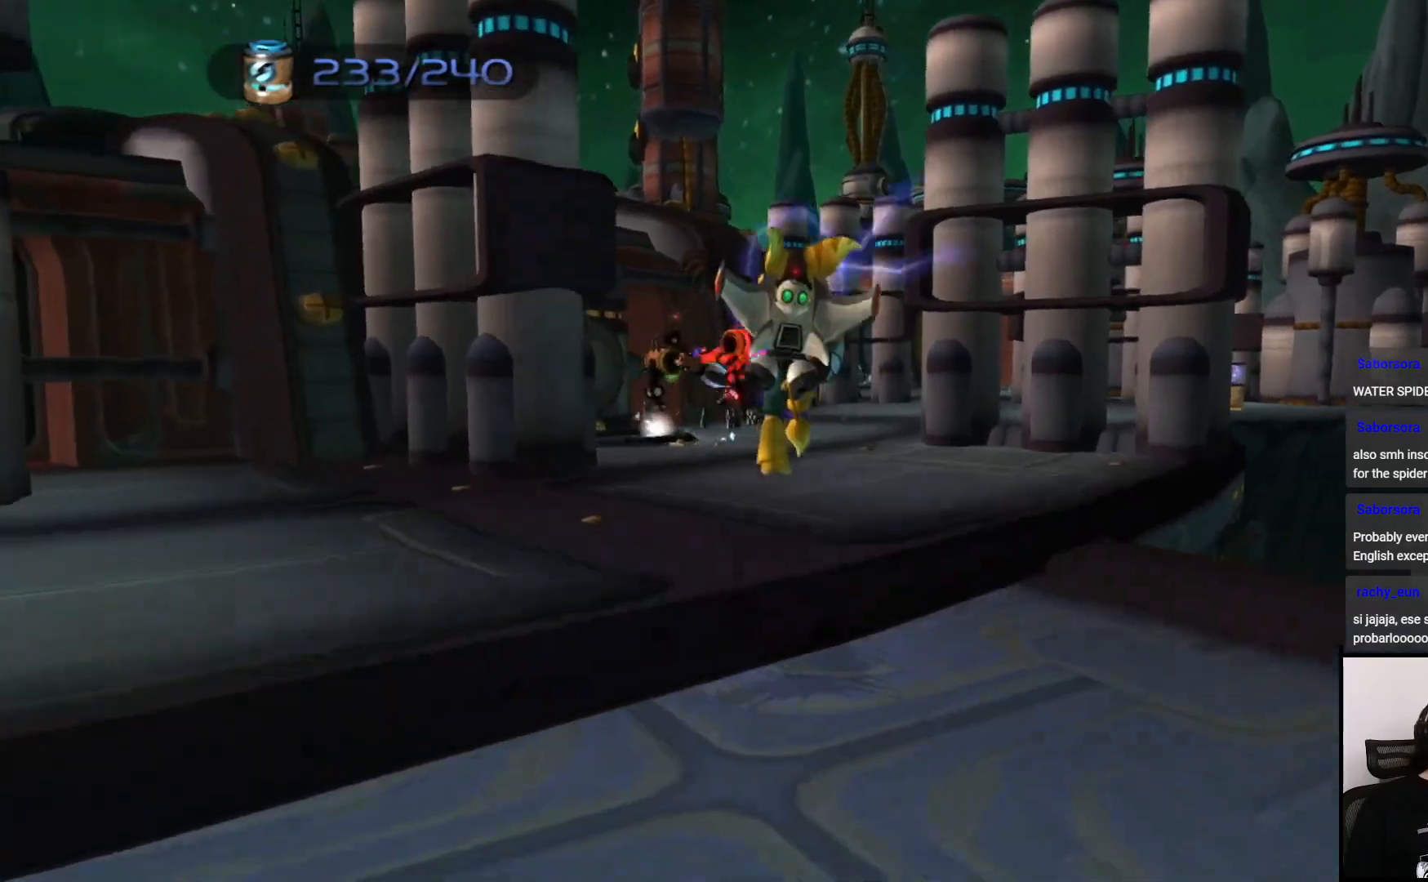
{"buttons": ["CIRCLE"], "left_stick": "up", "right_stick": "center", "events": [[17, "CIRCLE", "up"], [100, "CIRCLE", "down"], [200, "CIRCLE", "up"], [283, "CIRCLE", "down"], [367, "CIRCLE", "up"], [450, "CIRCLE", "down"]]}
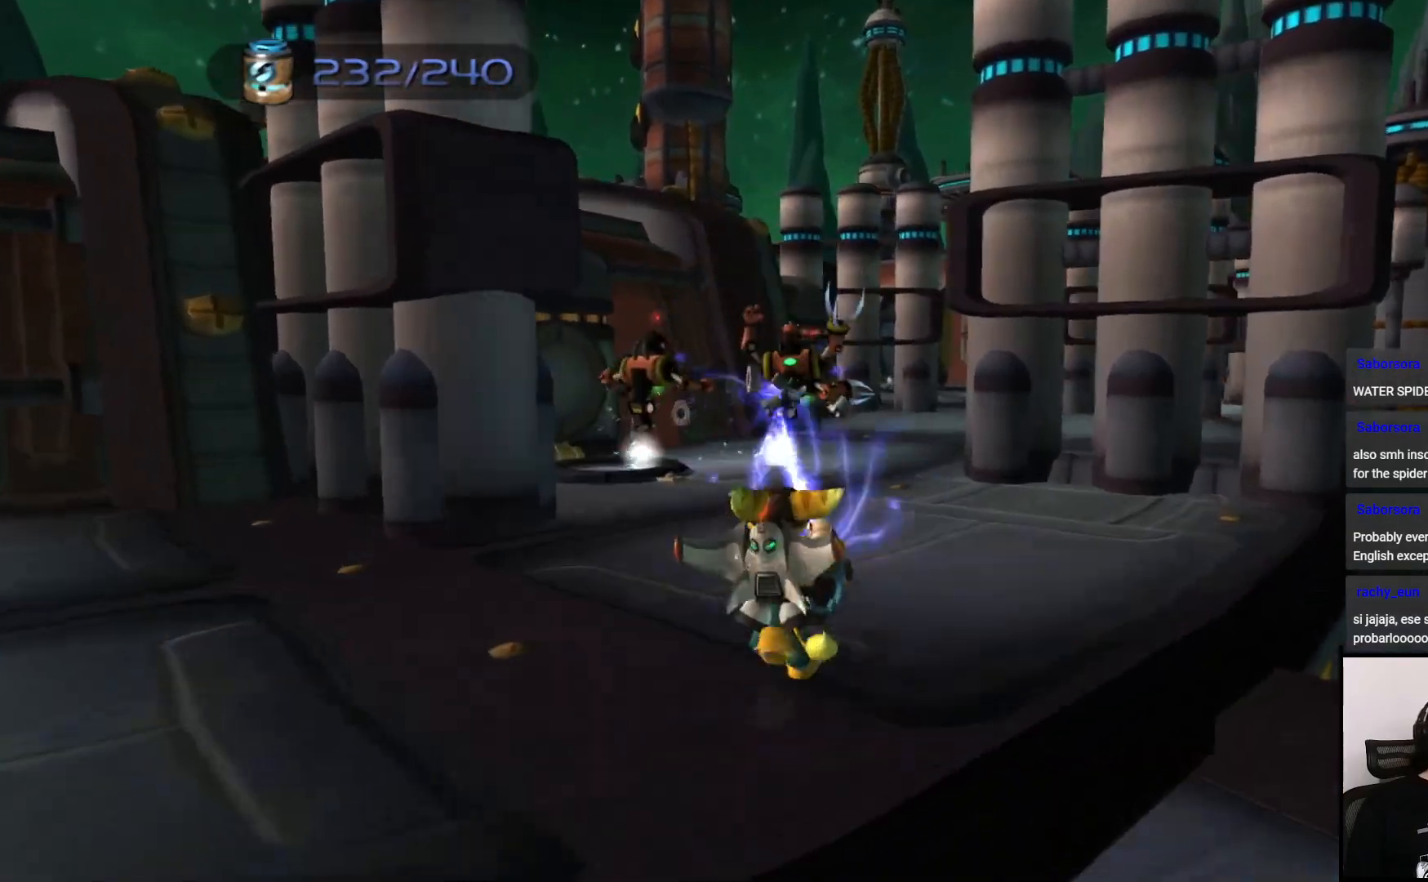
{"buttons": ["CIRCLE"], "left_stick": "up", "right_stick": "center", "events": [[50, "CIRCLE", "up"], [100, "CIRCLE", "down"], [167, "CIRCLE", "up"], [300, "CIRCLE", "down"], [367, "CIRCLE", "up"], [417, "CIRCLE", "down"]]}
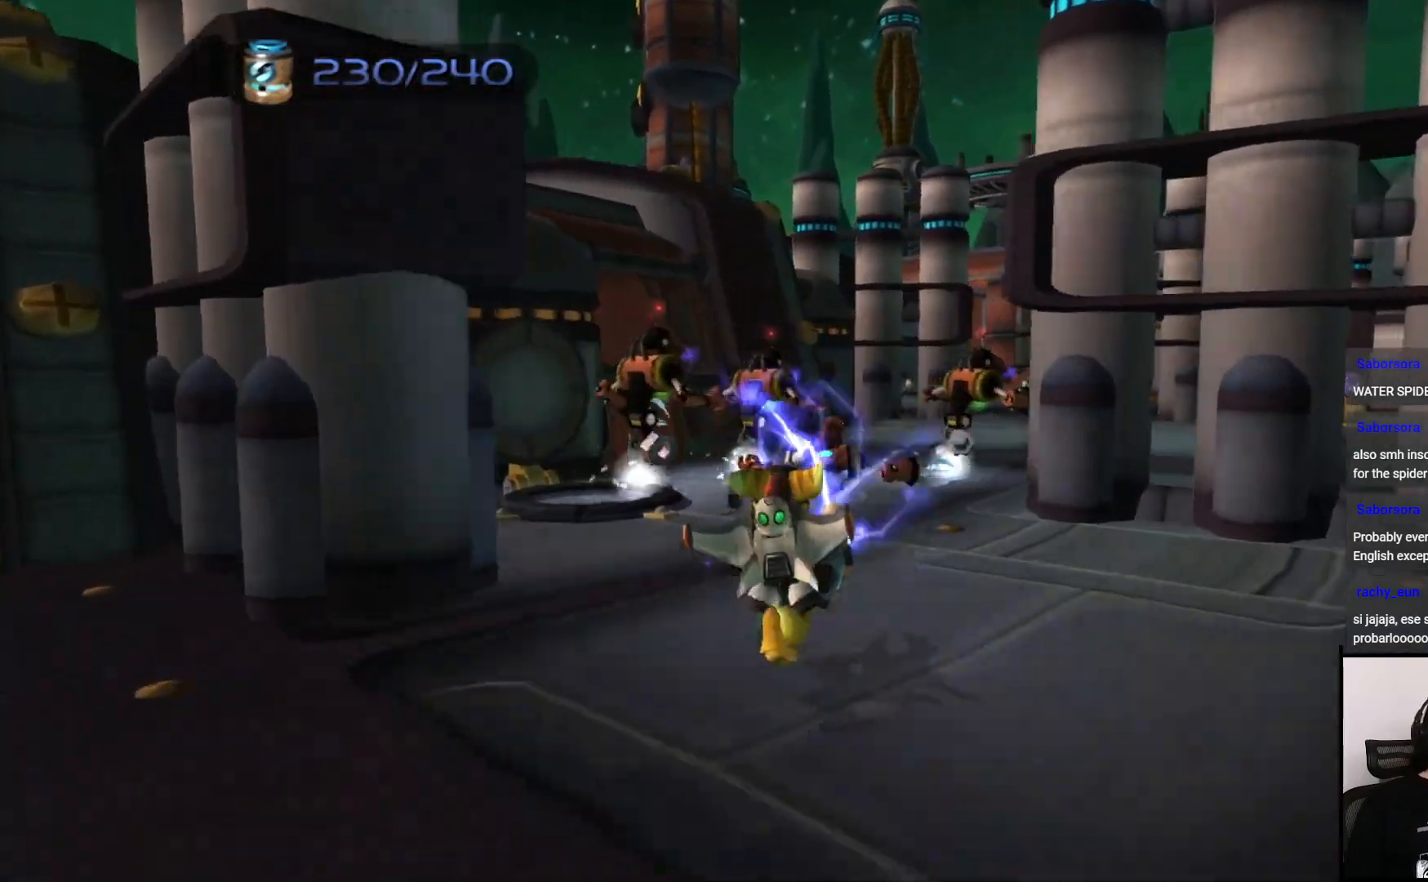
{"buttons": ["CIRCLE"], "left_stick": "up", "right_stick": "center", "events": [[17, "CIRCLE", "up"], [100, "CIRCLE", "down"], [167, "CIRCLE", "up"], [250, "CIRCLE", "down"], [350, "CIRCLE", "up"], [417, "CIRCLE", "down"]]}
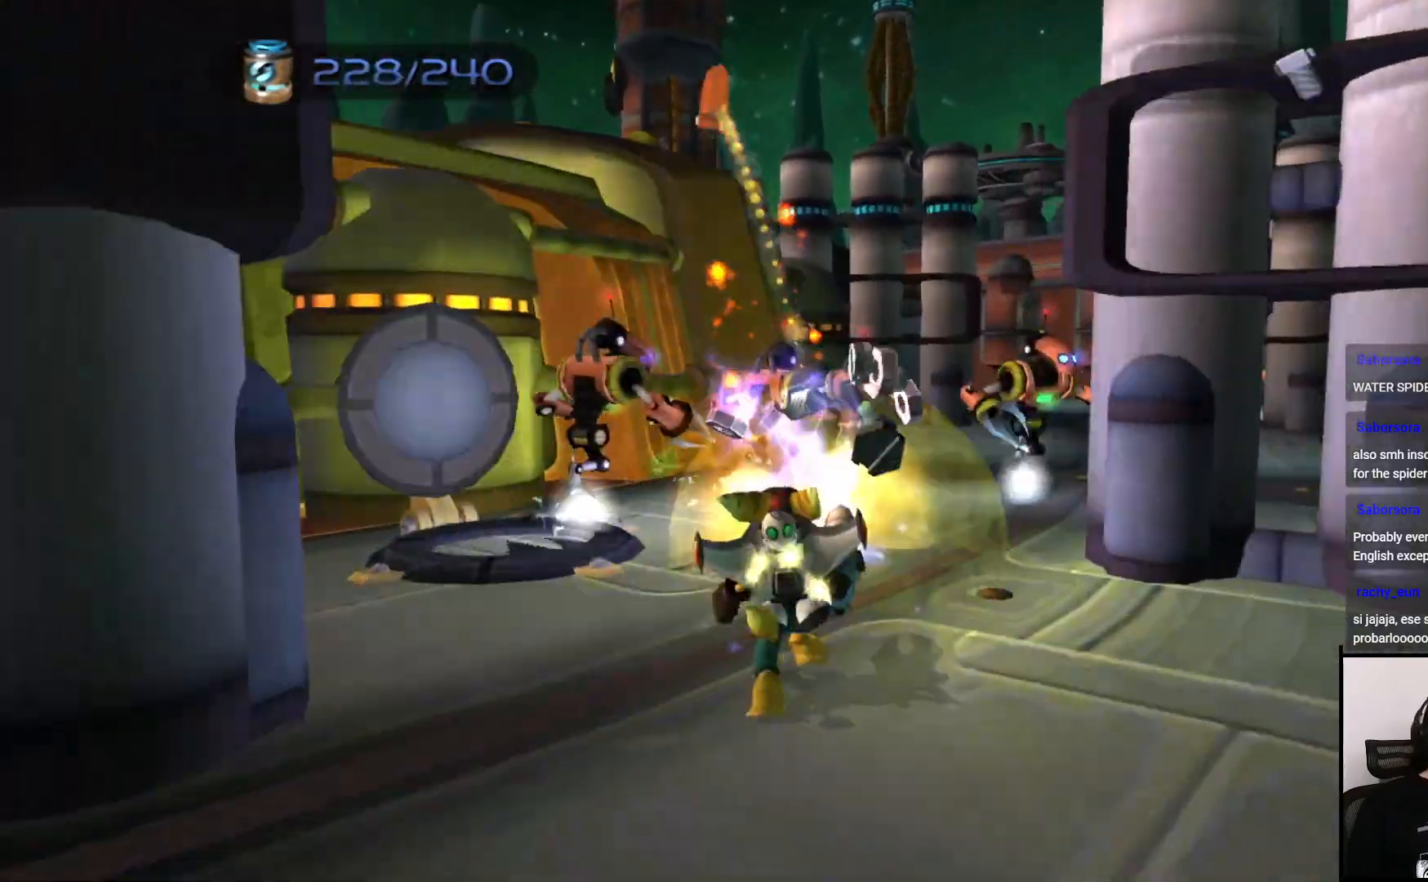
{"buttons": ["CIRCLE"], "left_stick": "up", "right_stick": "center", "events": [[17, "CIRCLE", "up"], [83, "CIRCLE", "down"], [133, "left_stick", "center"], [167, "CIRCLE", "up"], [350, "left_stick", "up-right"], [433, "CIRCLE", "down"], [467, "left_stick", "up"]]}
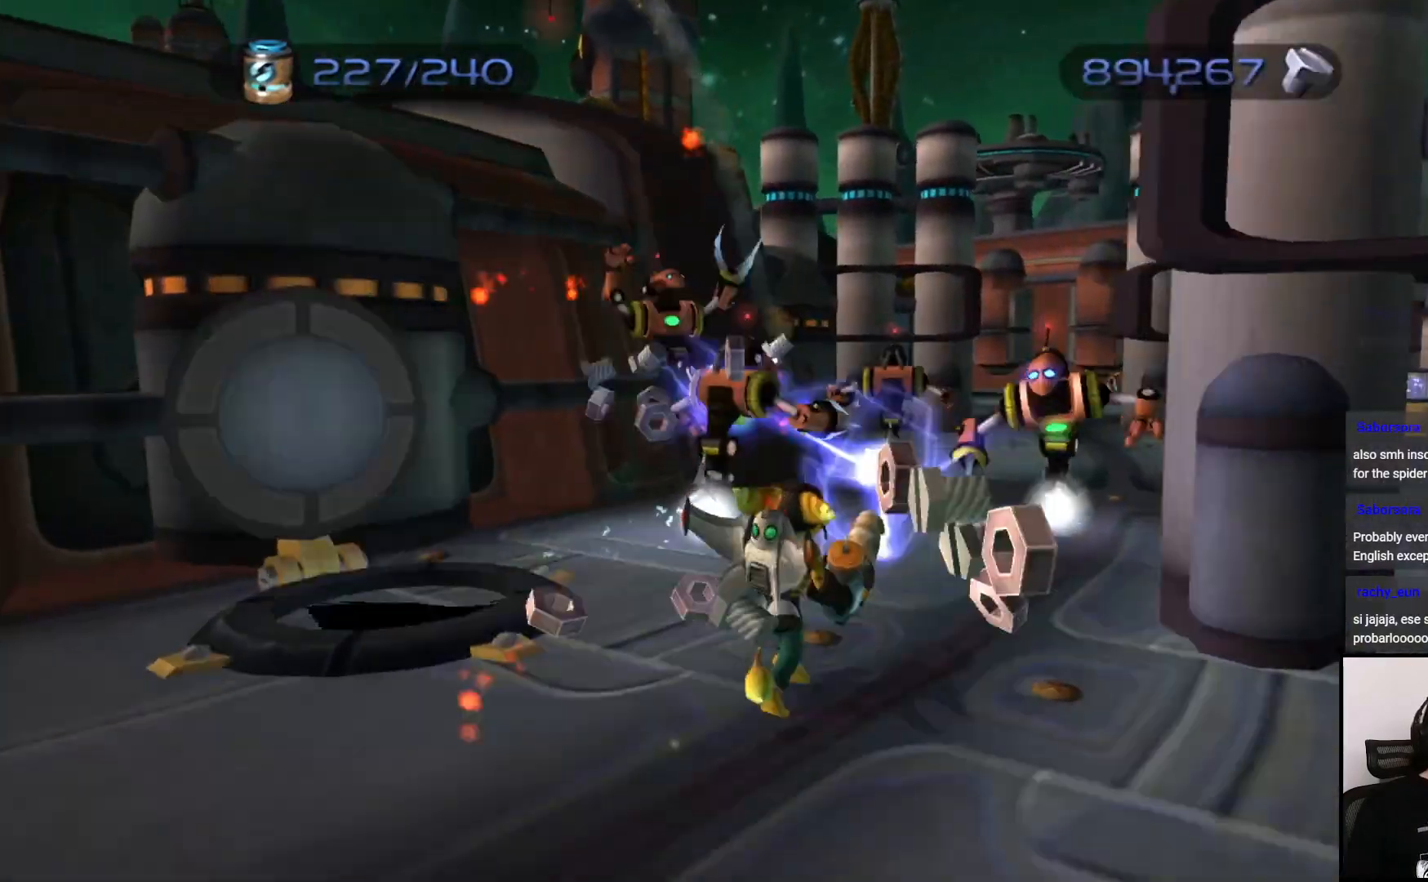
{"buttons": ["CIRCLE"], "left_stick": "up-right", "right_stick": "center", "events": [[17, "CIRCLE", "up"], [100, "CIRCLE", "down"], [200, "CIRCLE", "up"], [267, "CIRCLE", "down"], [267, "left_stick", "up-right"], [400, "CIRCLE", "up"], [417, "CIRCLE", "down"]]}
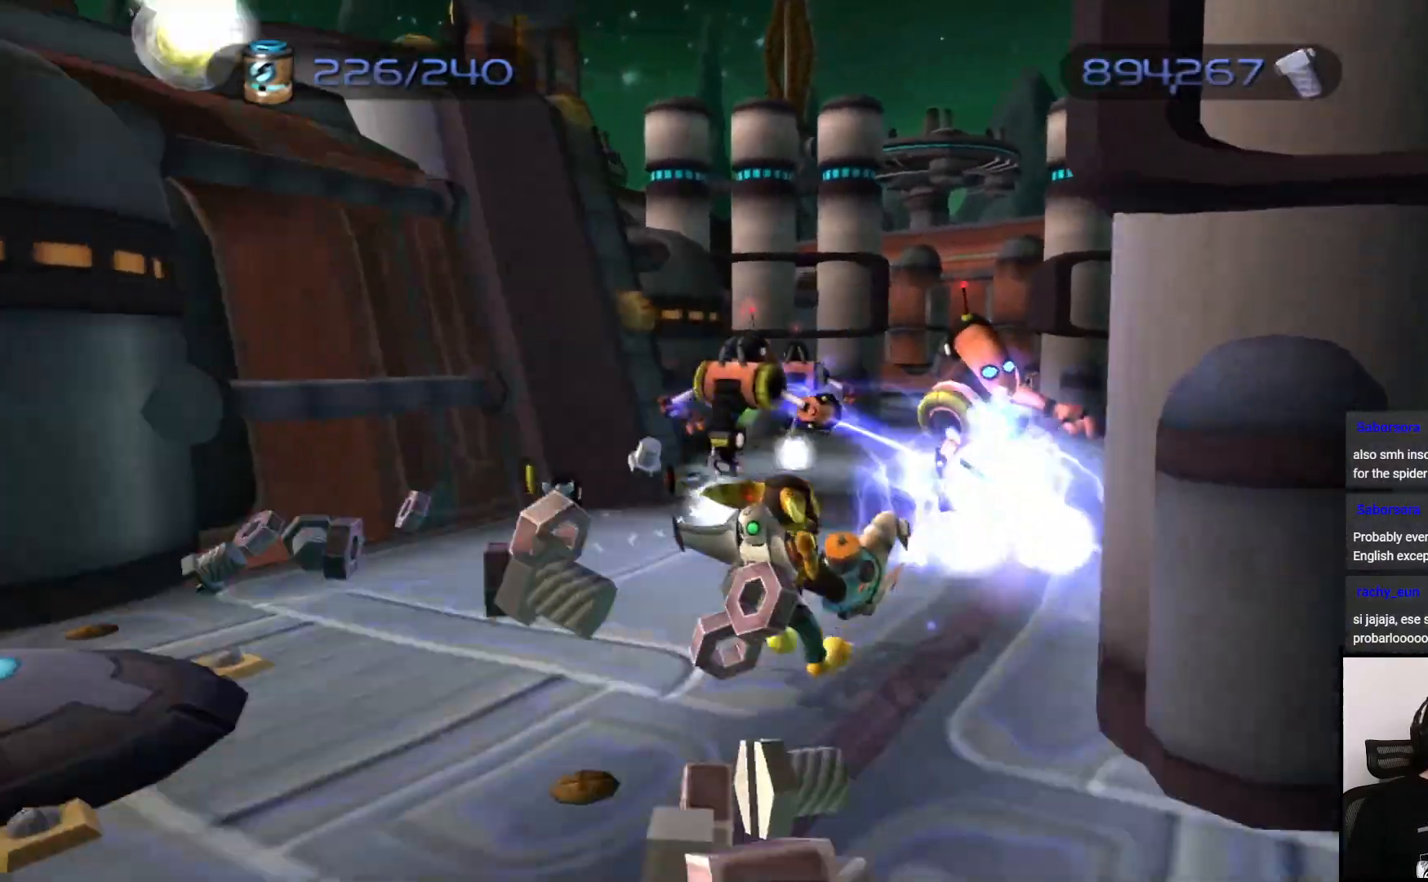
{"buttons": [], "left_stick": "up", "right_stick": "center", "events": [[17, "CIRCLE", "up"], [100, "CIRCLE", "down"], [117, "left_stick", "up"], [200, "CIRCLE", "up"], [300, "left_stick", "up-left"], [317, "CROSS", "down"], [450, "CROSS", "up"], [450, "left_stick", "up"]]}
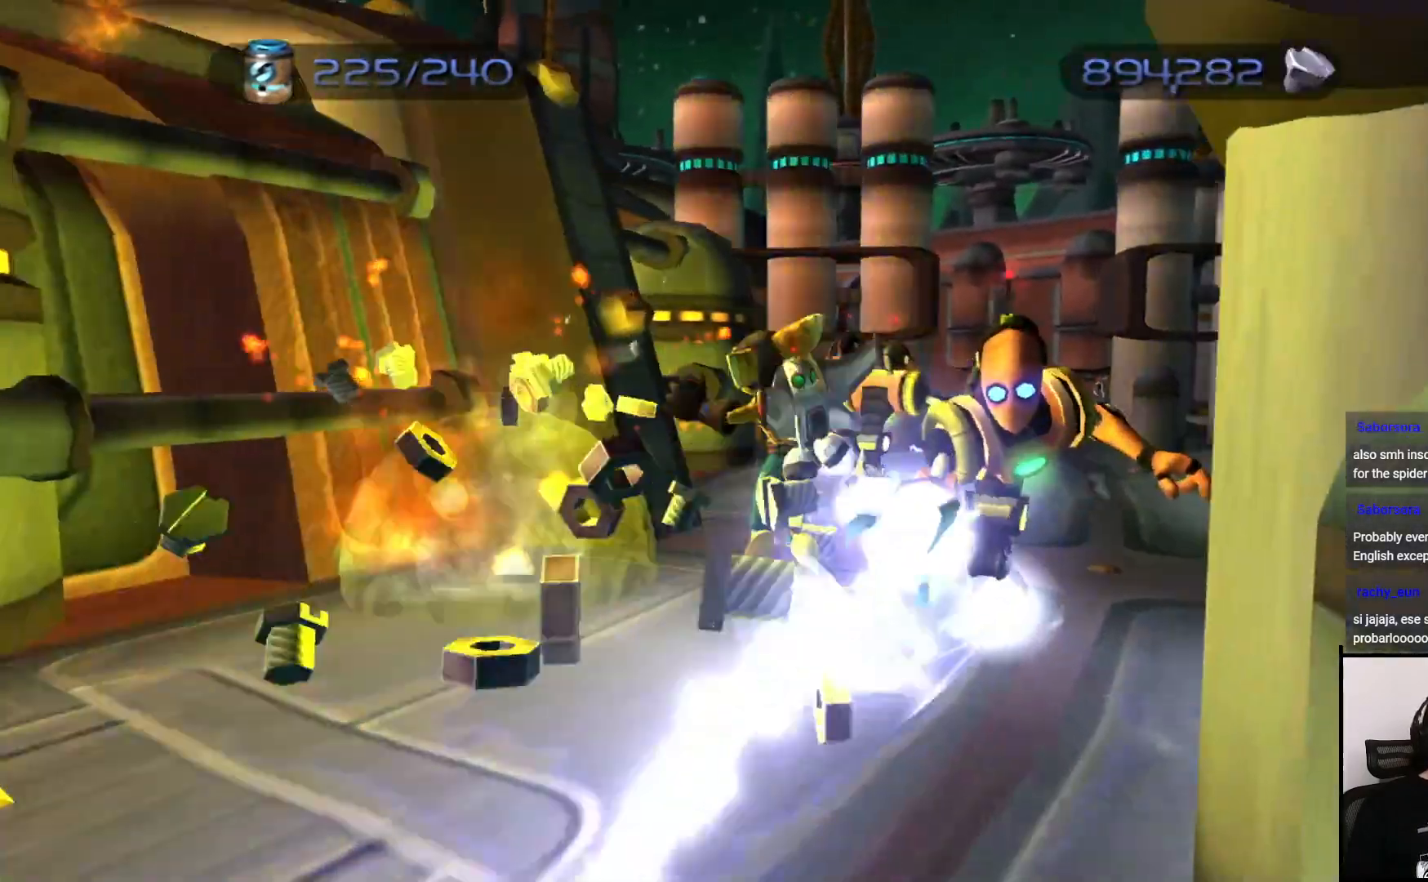
{"buttons": ["SQUARE"], "left_stick": "up-right", "right_stick": "center", "events": [[50, "left_stick", "up-right"], [217, "left_stick", "right"], [367, "SQUARE", "down"], [367, "left_stick", "up-right"]]}